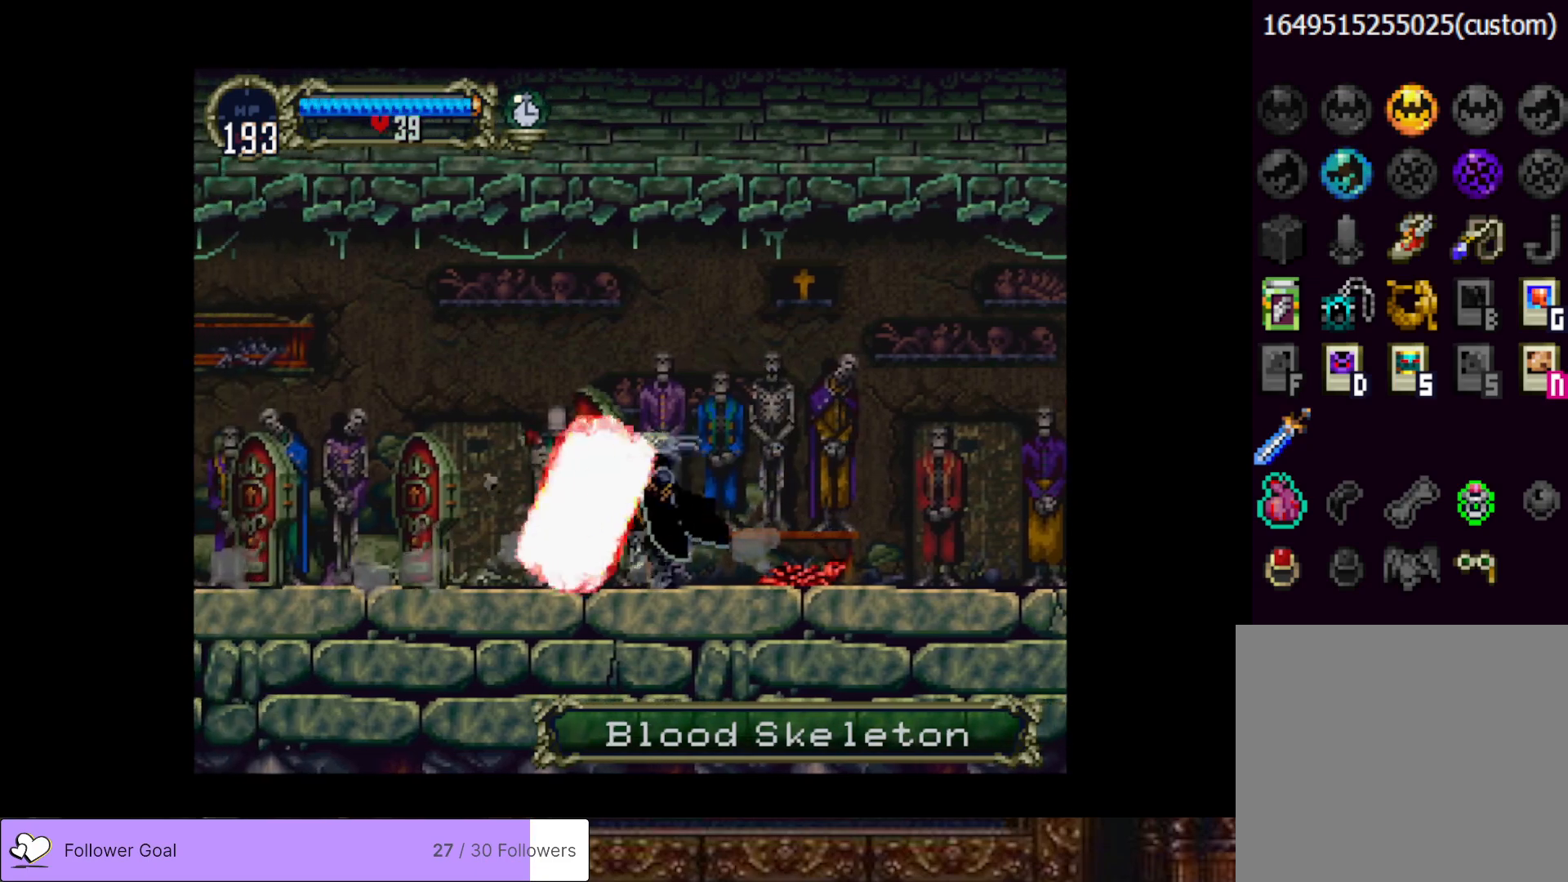
Gameplay with a controller (PlayStation layout); each line is a JSON object with the inputs held at the frame after it. "events" lists button and stick changes between this image and that frame as [ms after this image, input, new state], when the widget could be followed in between. Not read: left_stick.
{"buttons": ["DPAD_LEFT"], "right_stick": "center", "events": [[317, "SQUARE", "down"], [484, "SQUARE", "up"]]}
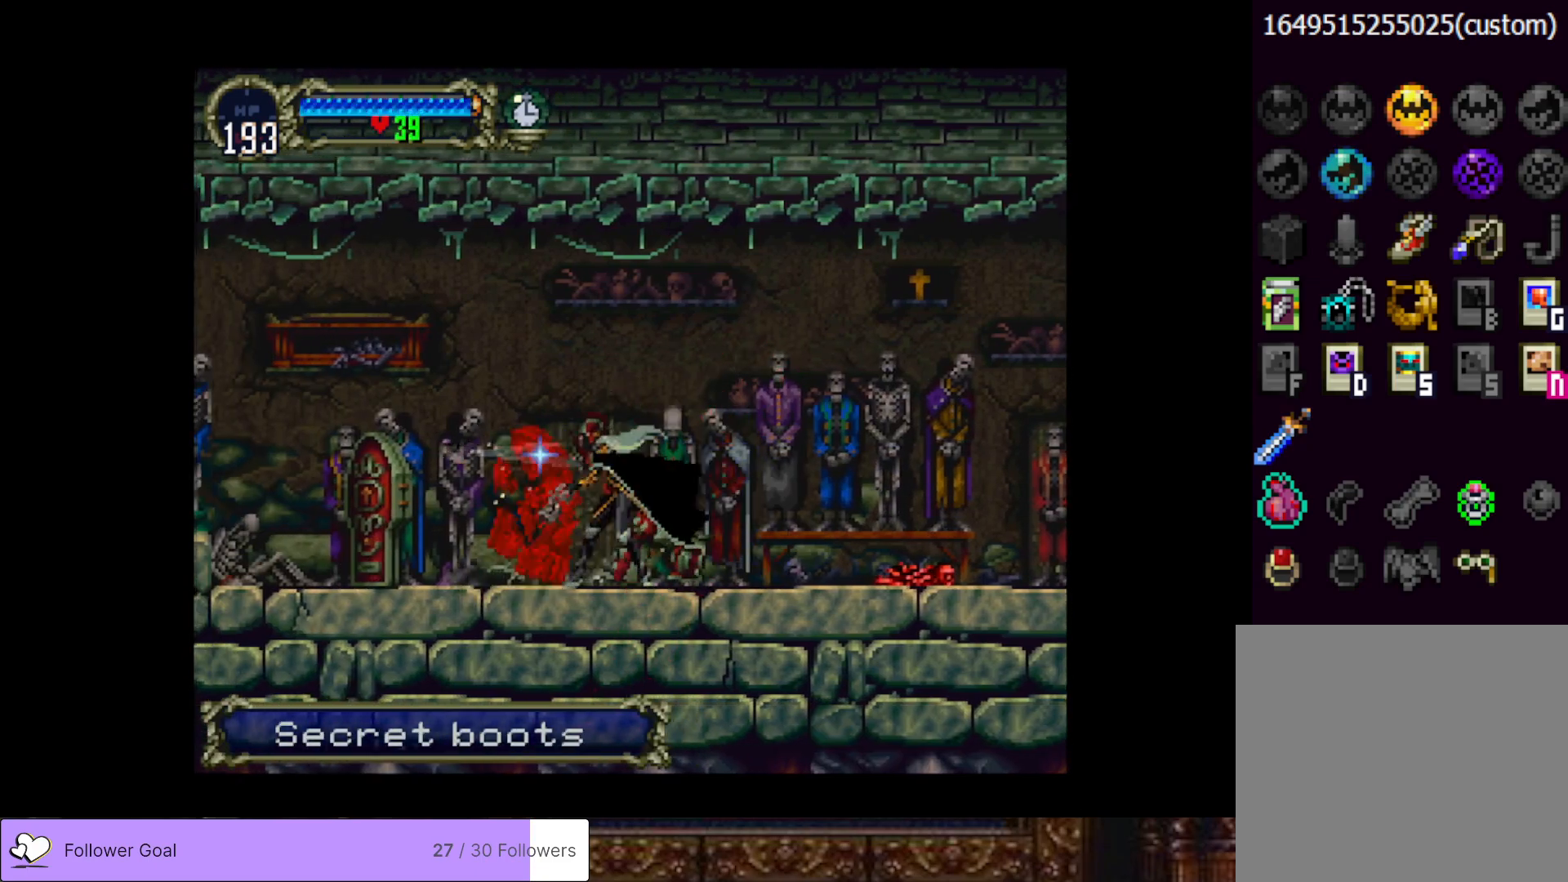
{"buttons": ["DPAD_LEFT"], "right_stick": "center", "events": []}
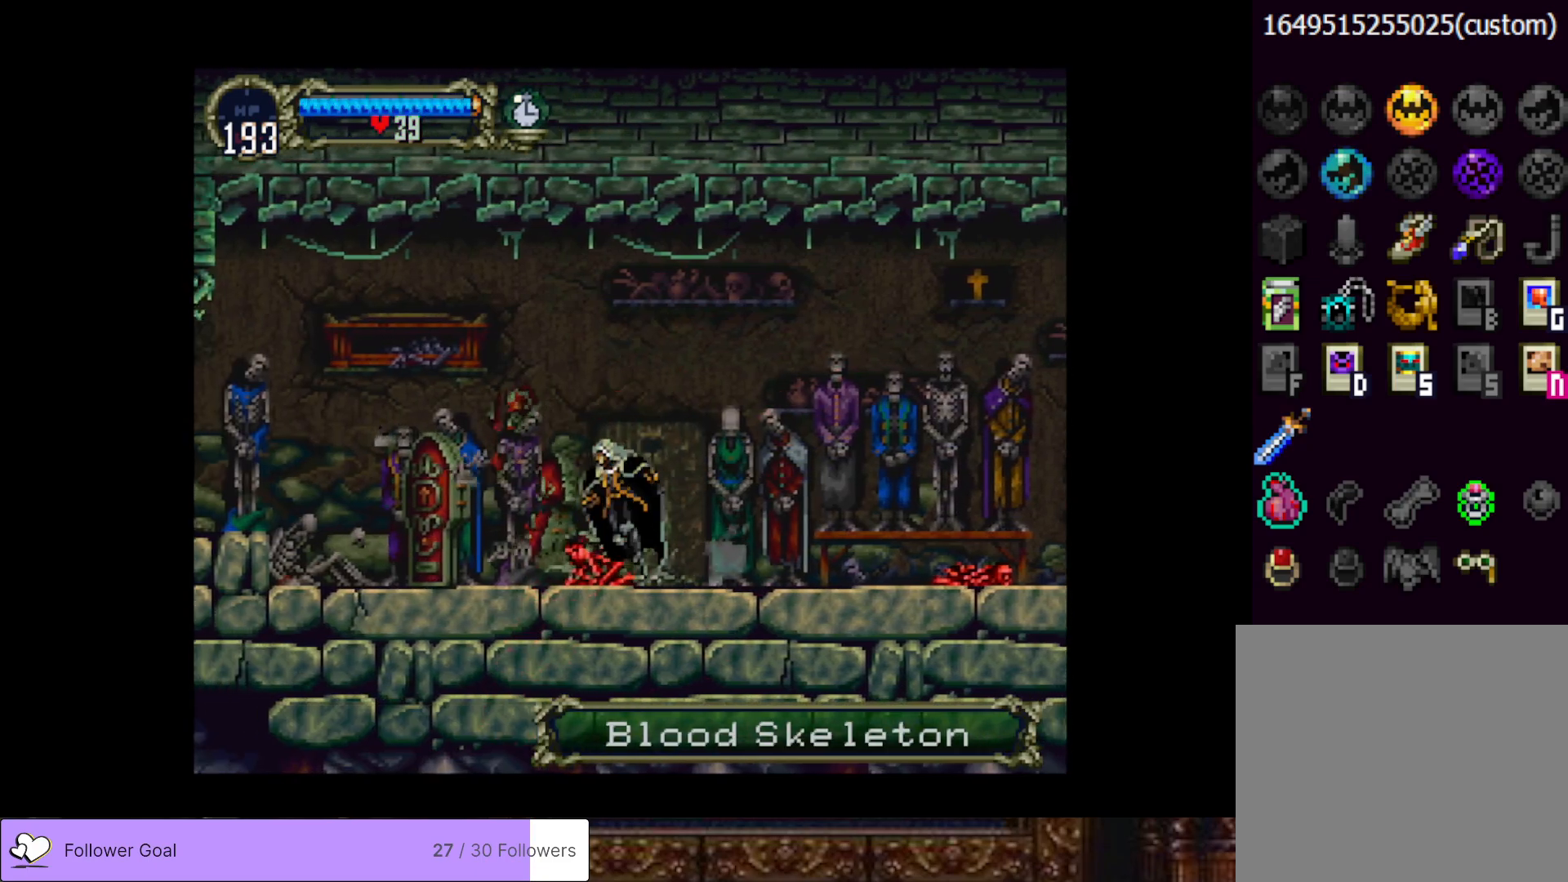
{"buttons": ["DPAD_LEFT"], "right_stick": "center", "events": [[117, "SQUARE", "down"], [250, "SQUARE", "up"]]}
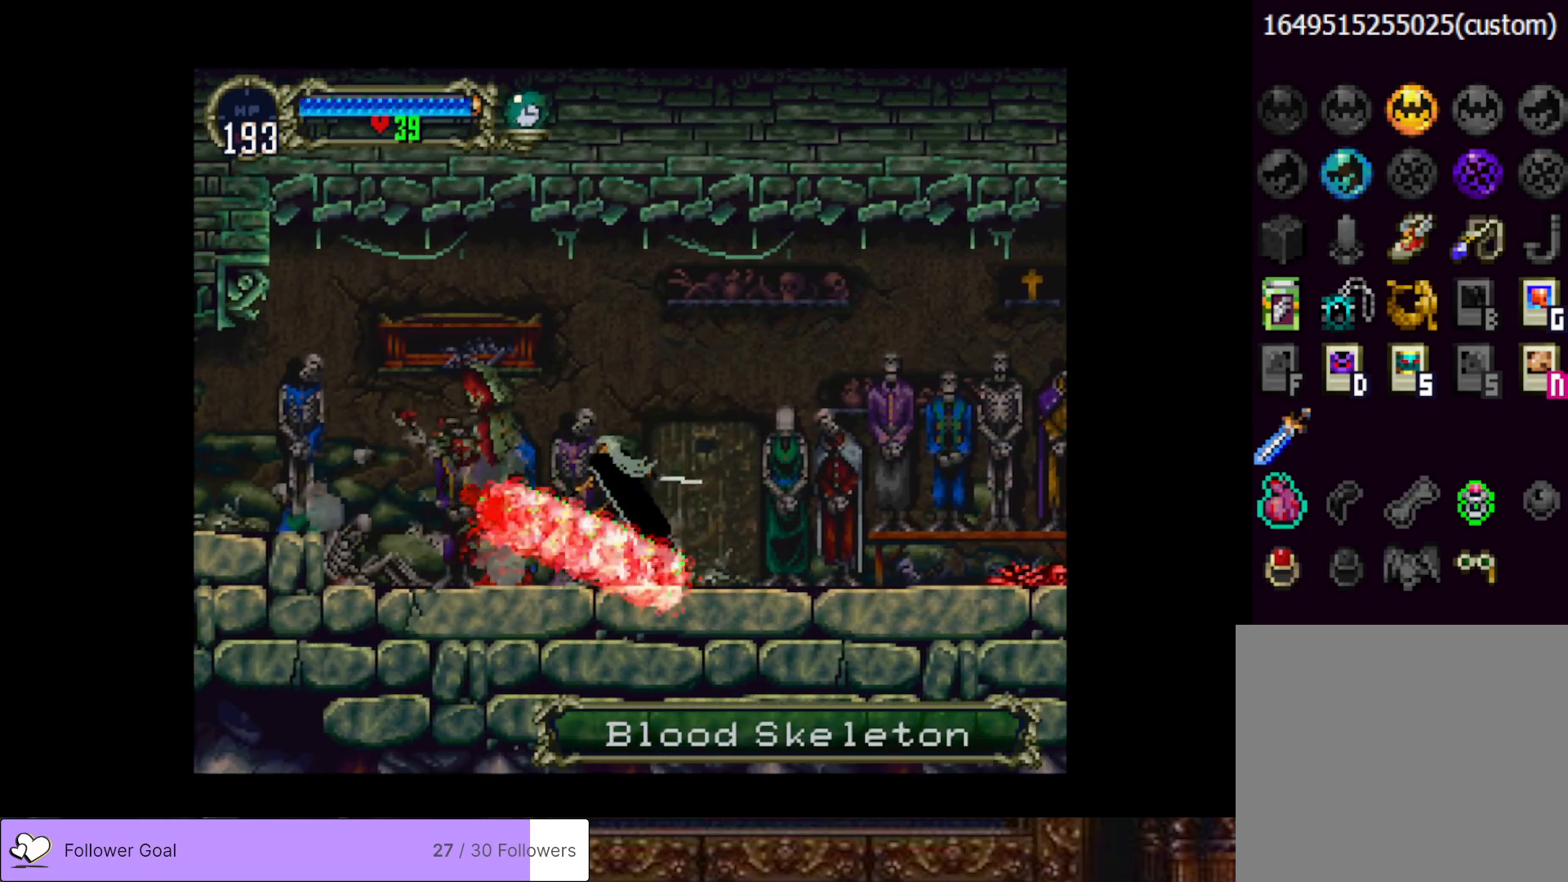
{"buttons": [], "right_stick": "center", "events": [[333, "DPAD_LEFT", "up"], [367, "CIRCLE", "down"], [367, "DPAD_RIGHT", "down"], [383, "TRIANGLE", "down"], [483, "DPAD_RIGHT", "up"], [500, "CIRCLE", "up"], [500, "TRIANGLE", "up"]]}
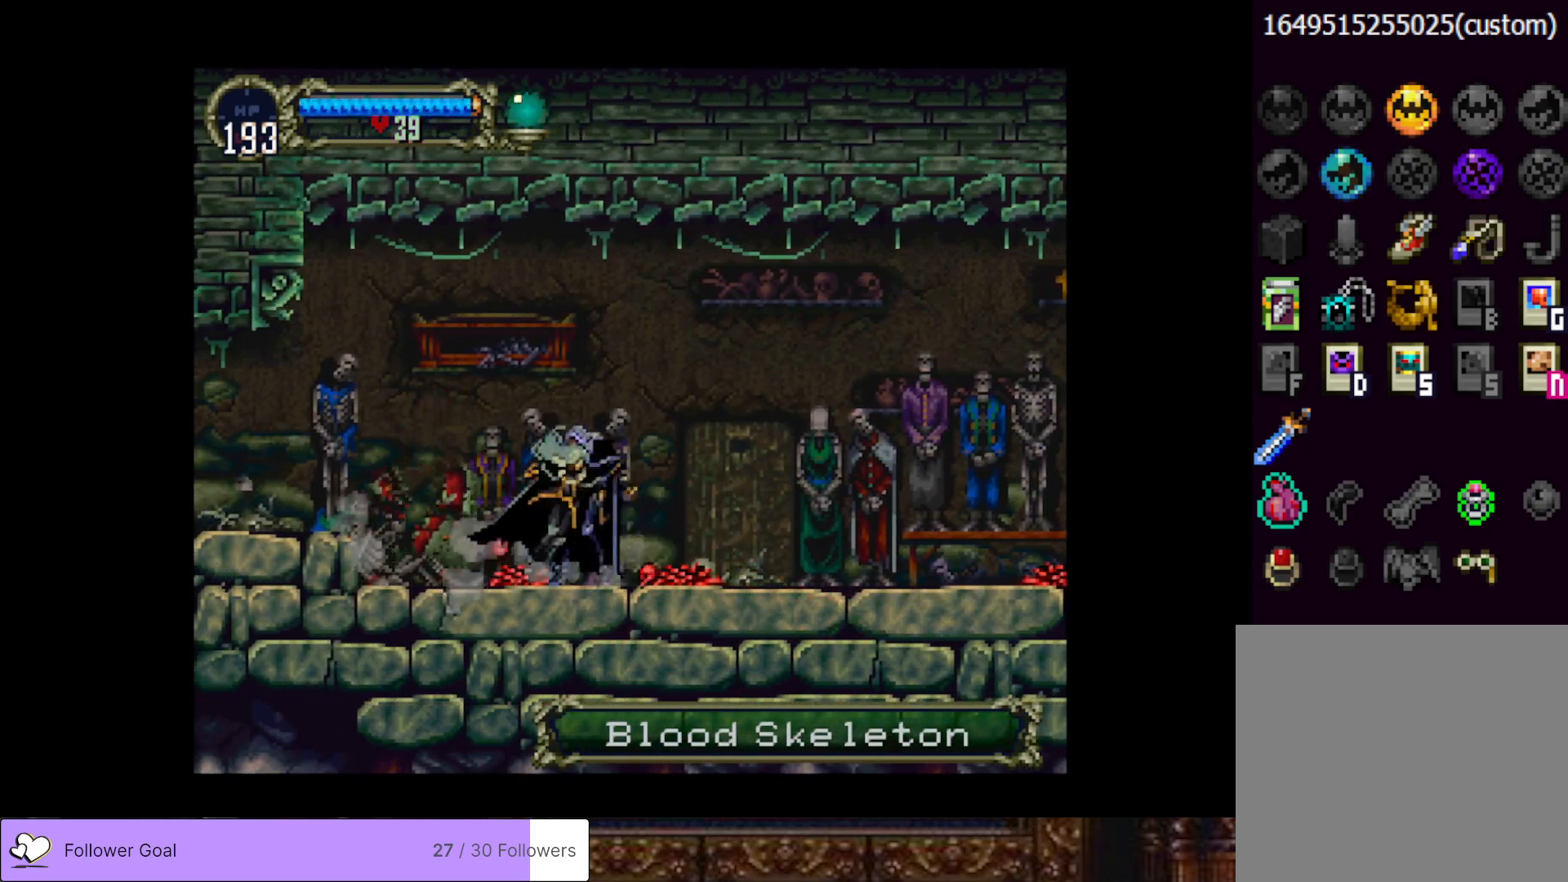
{"buttons": ["DPAD_LEFT"], "right_stick": "center", "events": [[50, "CIRCLE", "down"], [84, "TRIANGLE", "down"], [184, "CIRCLE", "up"], [184, "TRIANGLE", "up"], [300, "DPAD_LEFT", "down"], [317, "CROSS", "down"], [484, "CROSS", "up"]]}
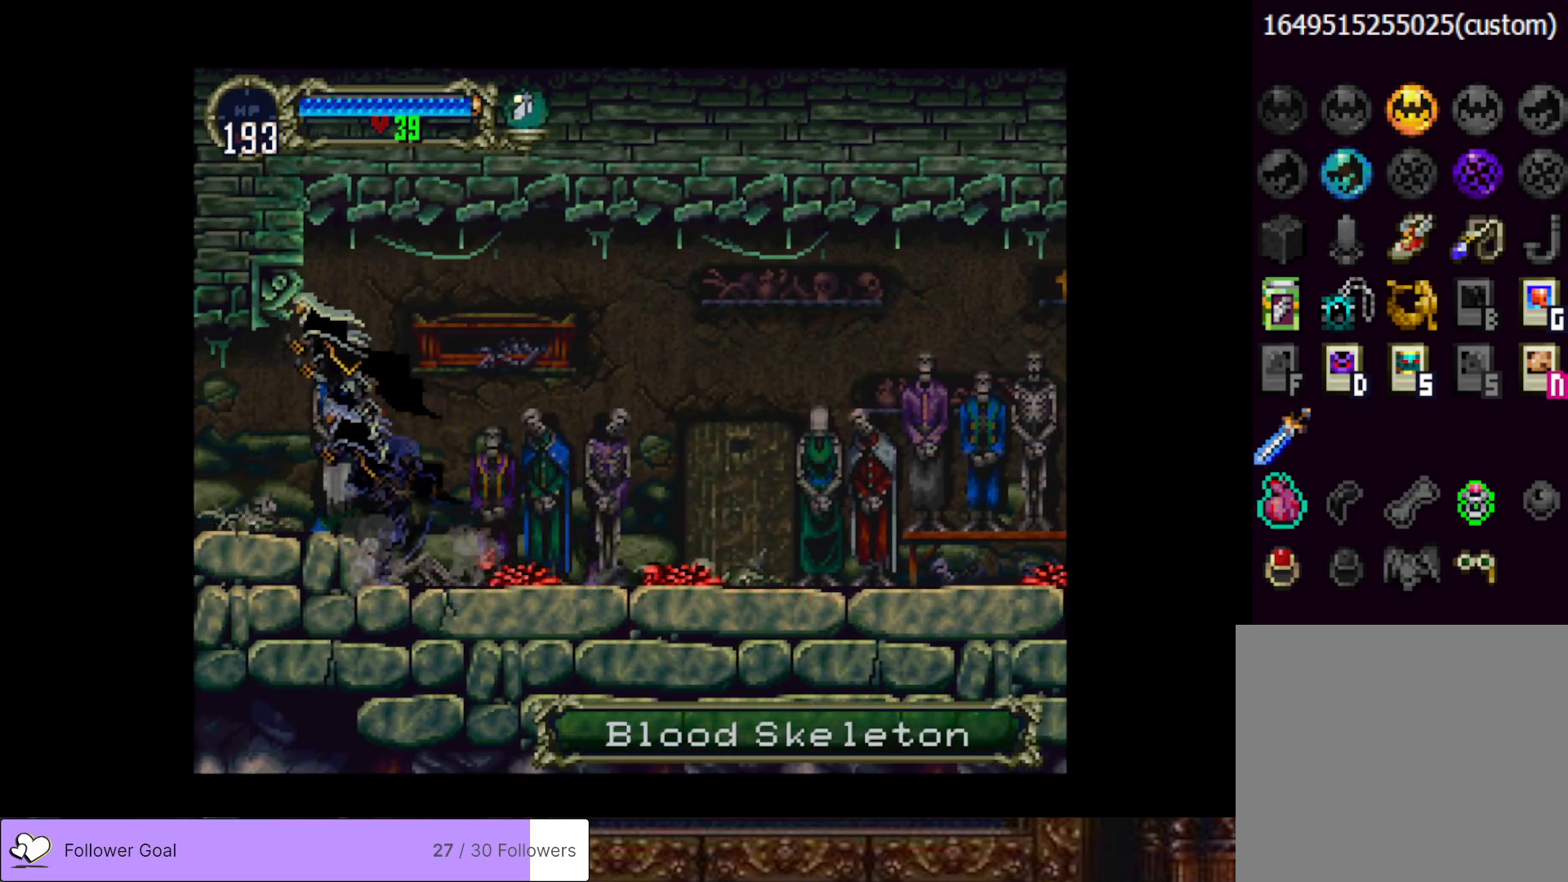
{"buttons": ["DPAD_LEFT"], "right_stick": "center", "events": []}
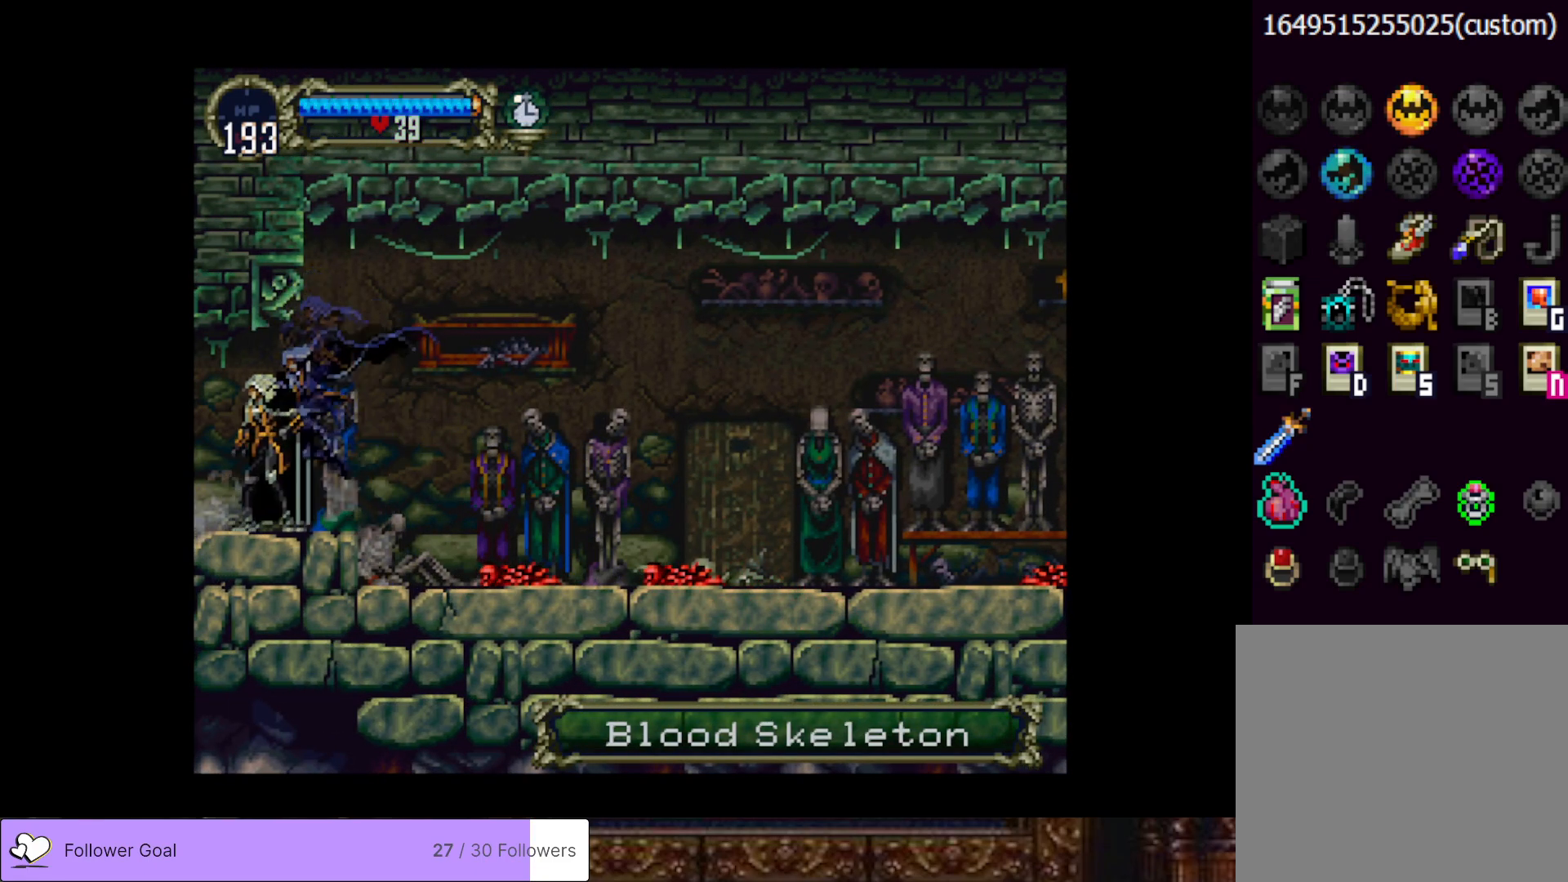
{"buttons": ["DPAD_LEFT"], "right_stick": "center", "events": []}
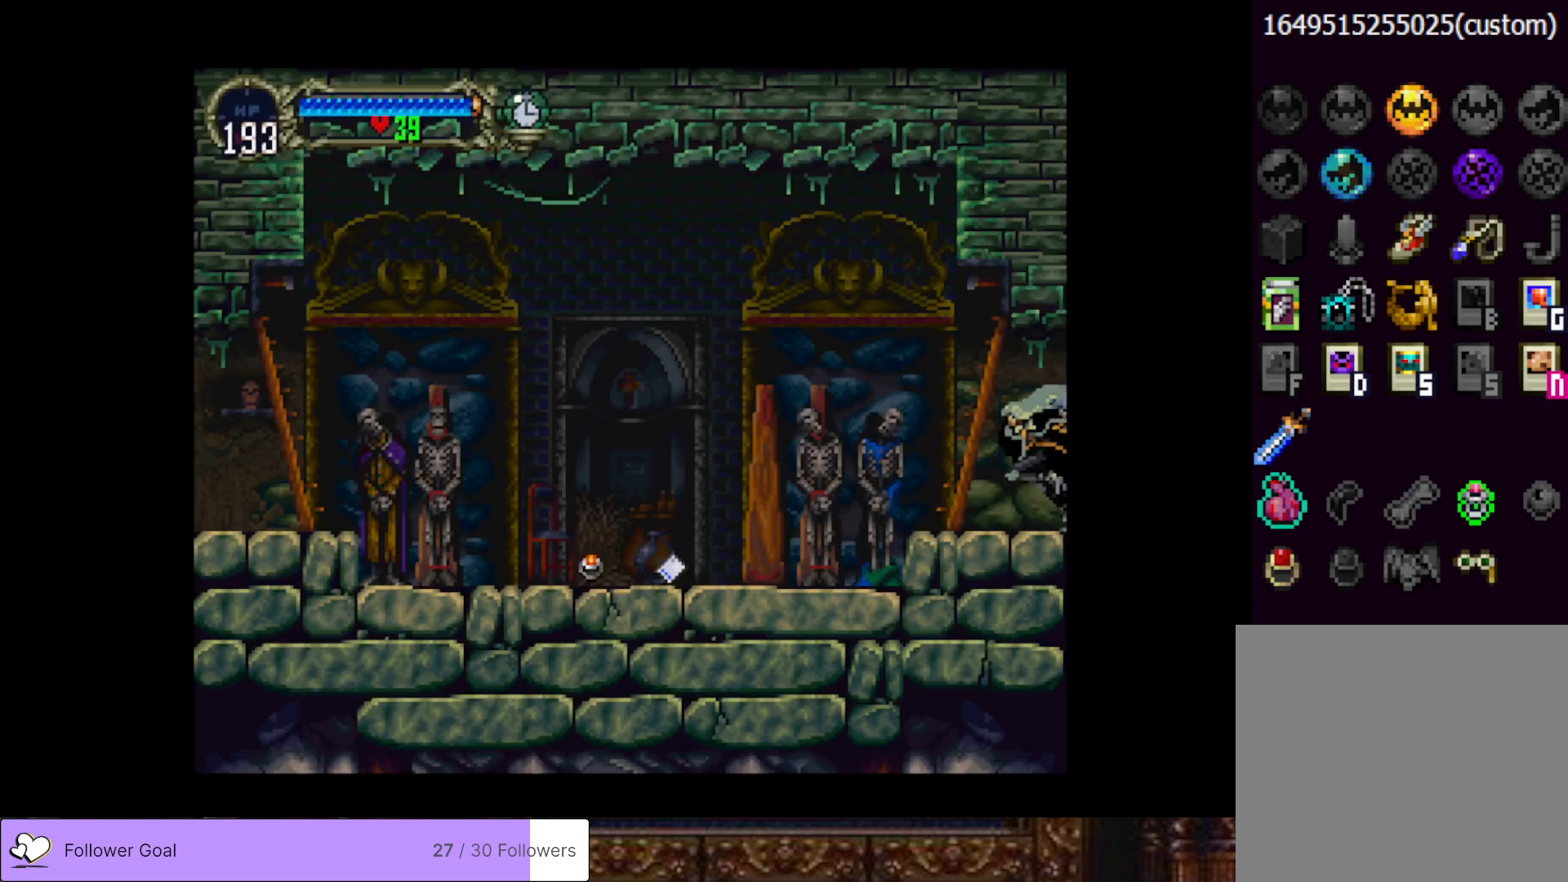
{"buttons": ["DPAD_LEFT"], "right_stick": "center", "events": []}
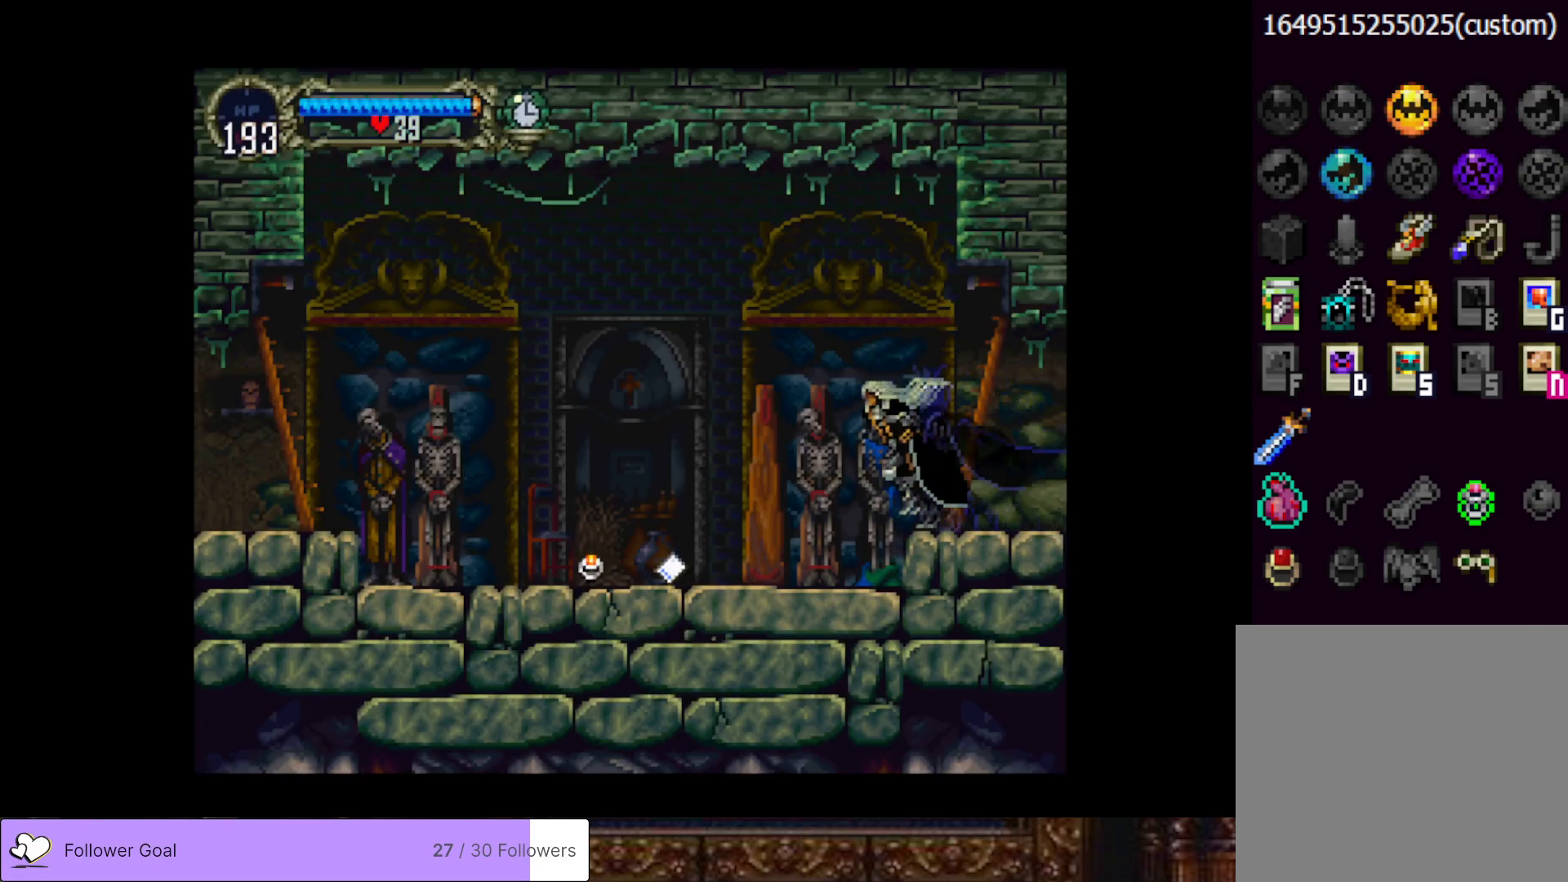
{"buttons": ["CIRCLE", "TRIANGLE"], "right_stick": "center", "events": [[117, "DPAD_LEFT", "up"], [134, "DPAD_RIGHT", "down"], [217, "CIRCLE", "down"], [234, "TRIANGLE", "down"], [267, "DPAD_RIGHT", "up"], [334, "TRIANGLE", "up"], [350, "CIRCLE", "up"], [401, "CIRCLE", "down"], [451, "TRIANGLE", "down"]]}
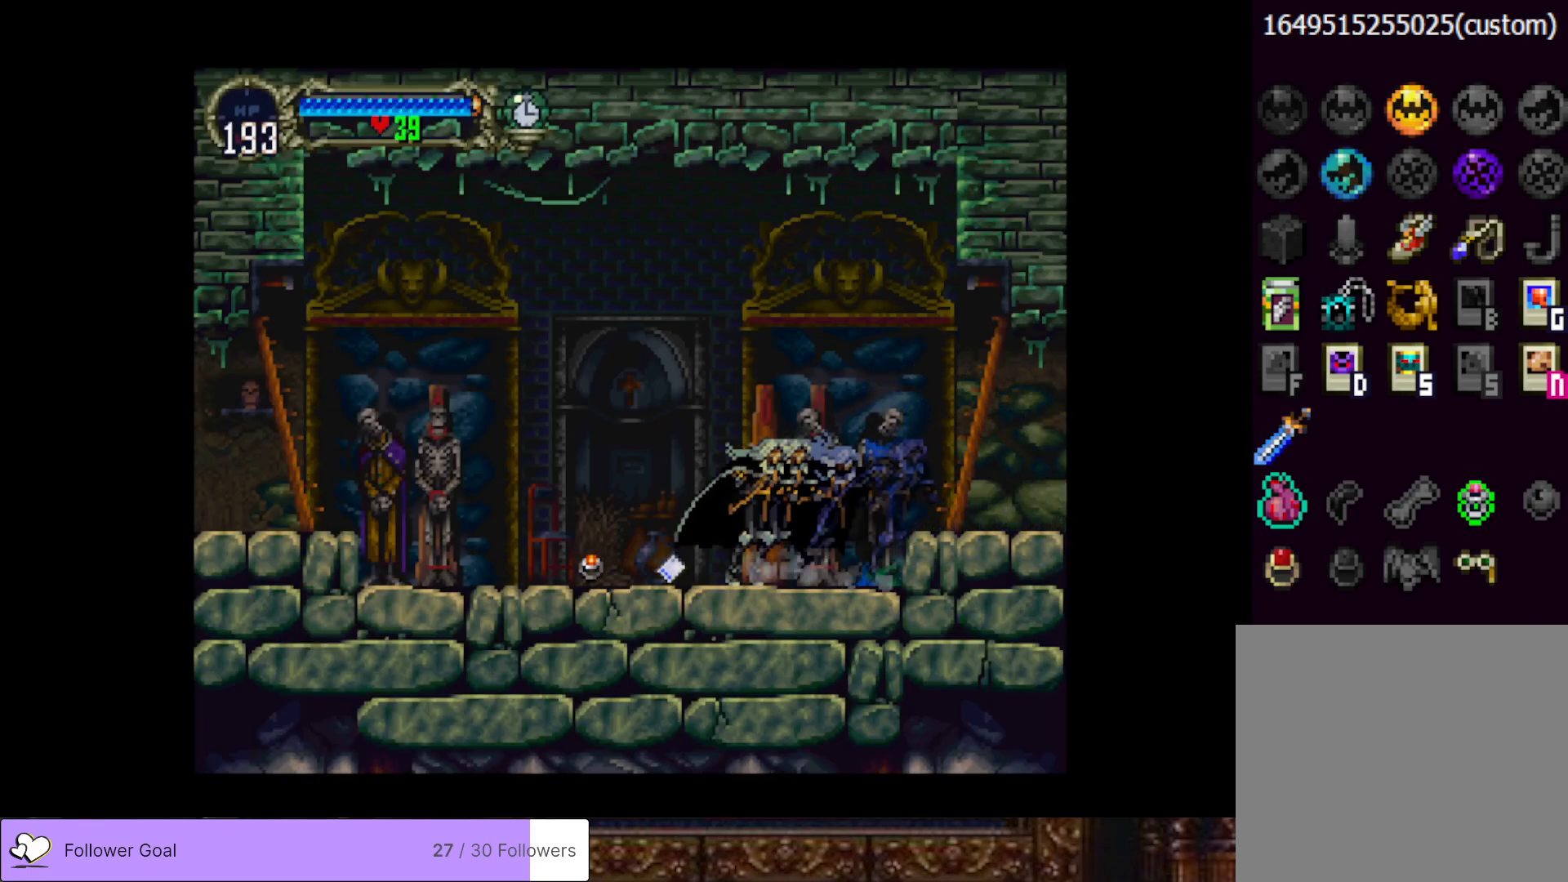
{"buttons": ["DPAD_LEFT"], "right_stick": "center", "events": [[16, "TRIANGLE", "up"], [50, "CIRCLE", "up"], [83, "CIRCLE", "down"], [116, "TRIANGLE", "down"], [200, "TRIANGLE", "up"], [233, "CIRCLE", "up"], [267, "CIRCLE", "down"], [317, "TRIANGLE", "down"], [367, "TRIANGLE", "up"], [400, "CIRCLE", "up"], [417, "DPAD_LEFT", "down"]]}
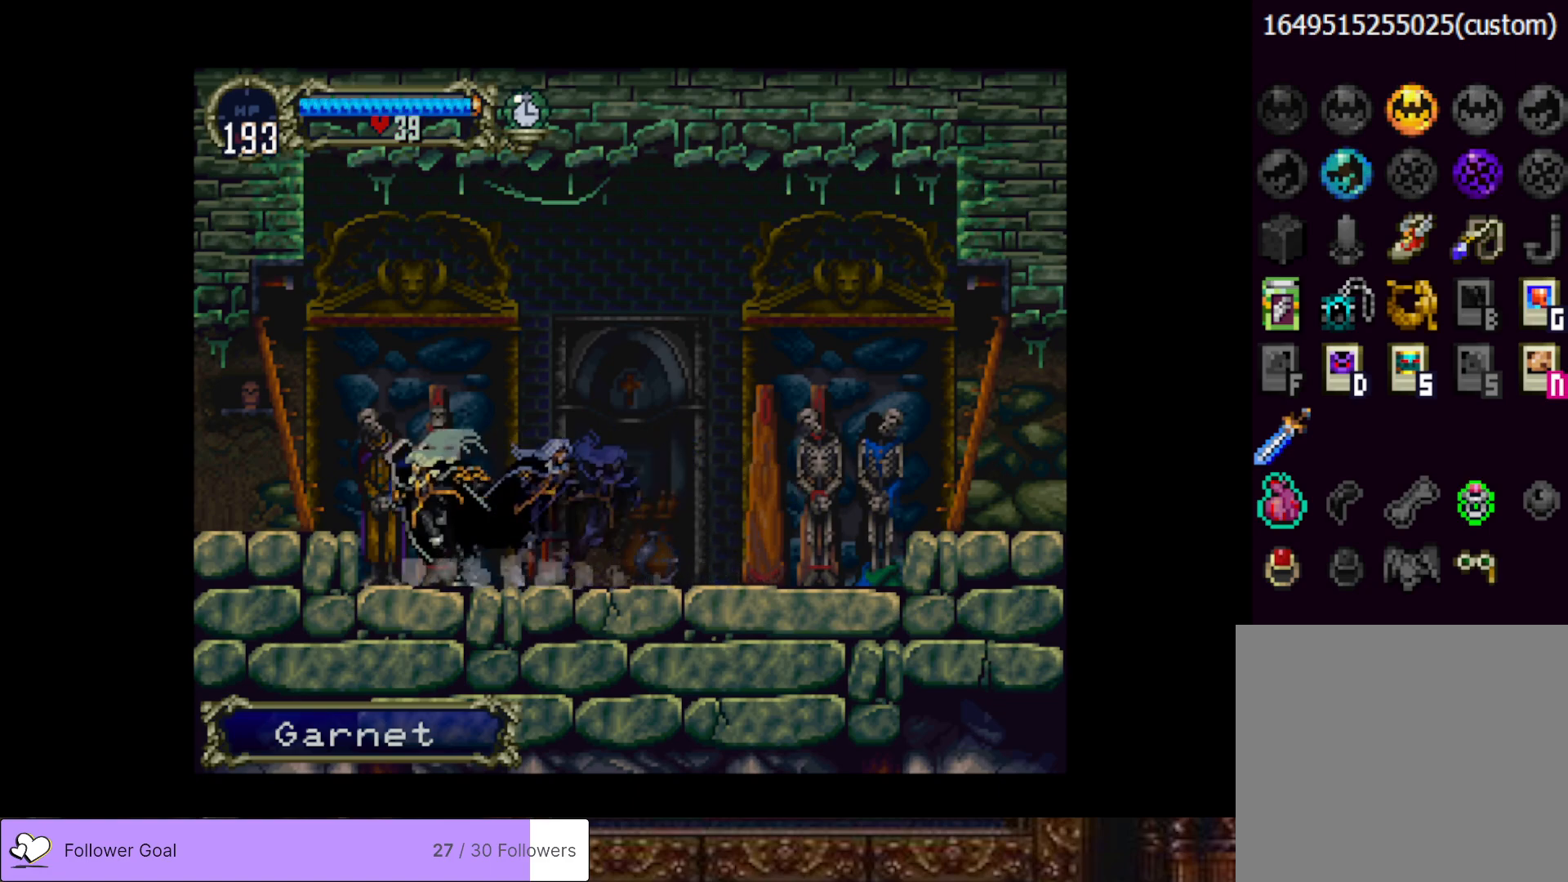
{"buttons": ["DPAD_LEFT"], "right_stick": "center", "events": [[33, "CROSS", "down"], [184, "CROSS", "up"]]}
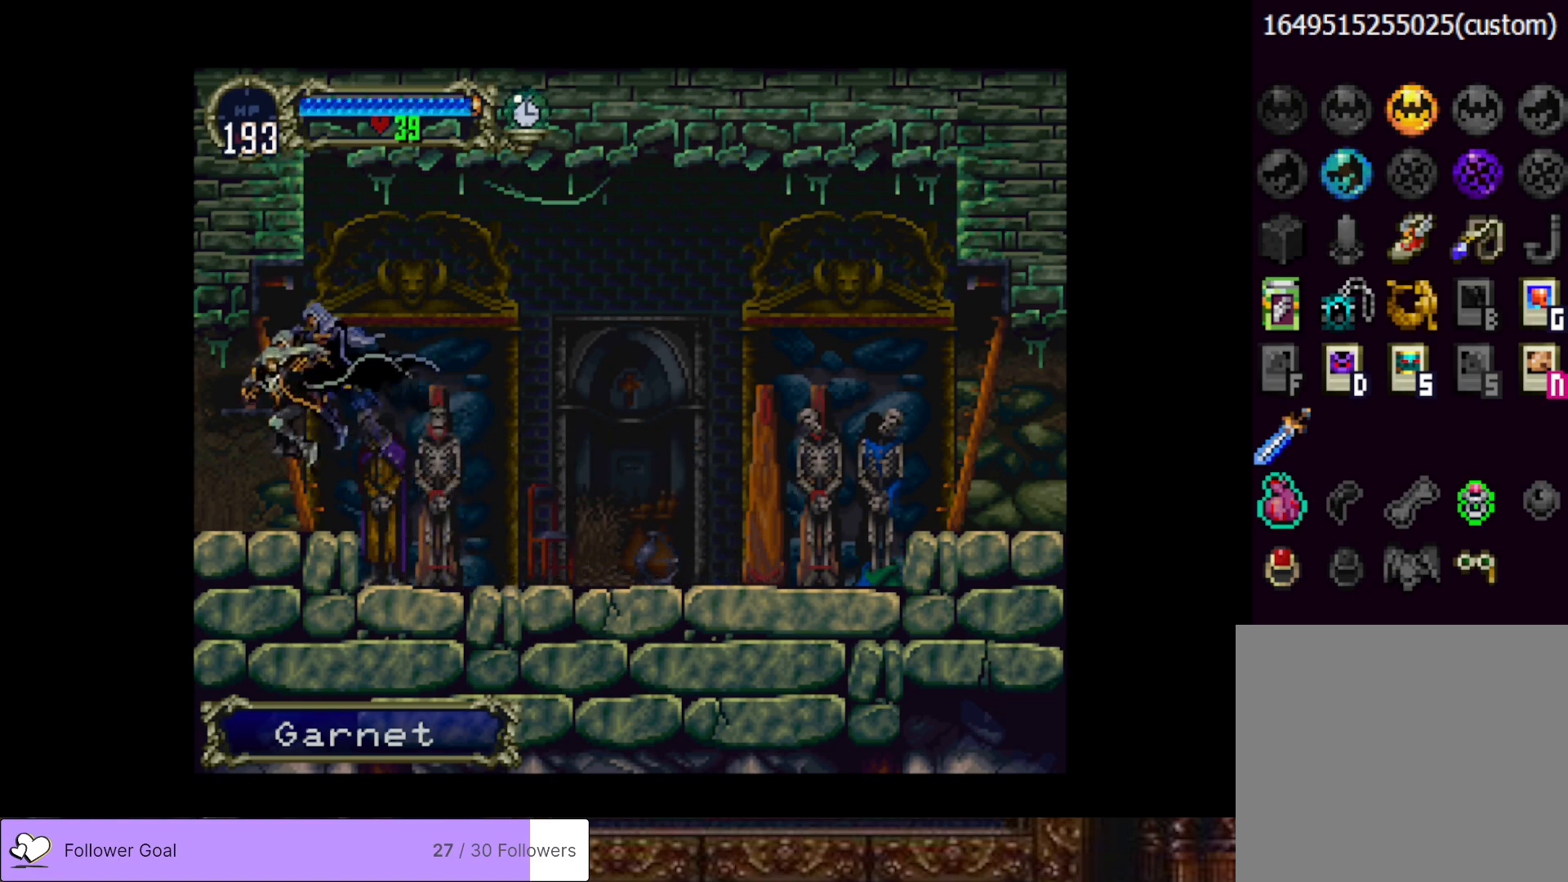
{"buttons": ["DPAD_LEFT"], "right_stick": "center", "events": []}
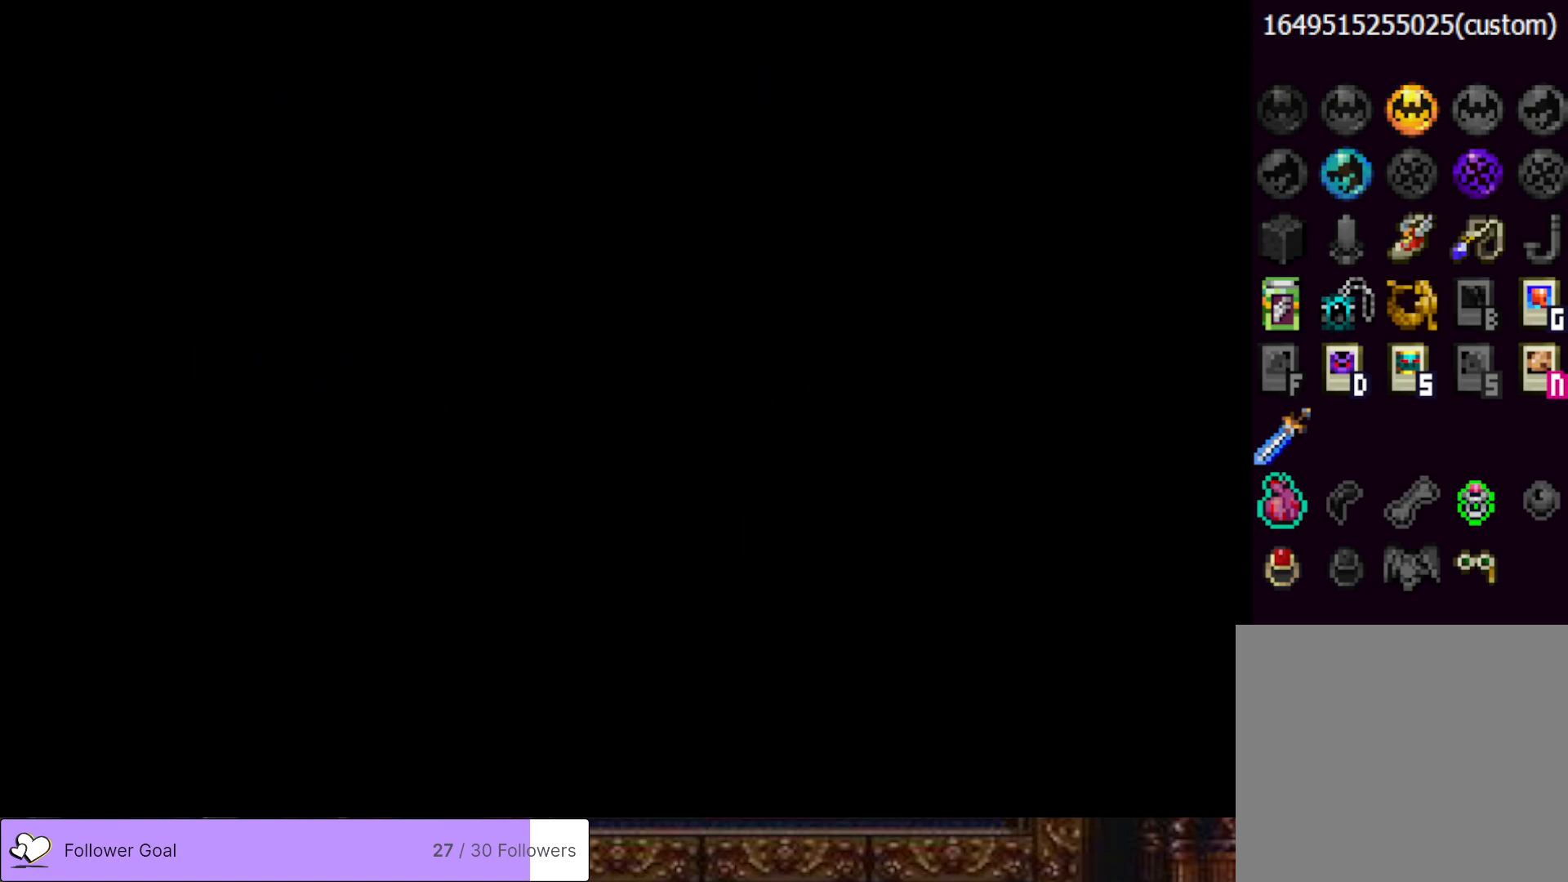
{"buttons": ["DPAD_LEFT"], "right_stick": "center", "events": []}
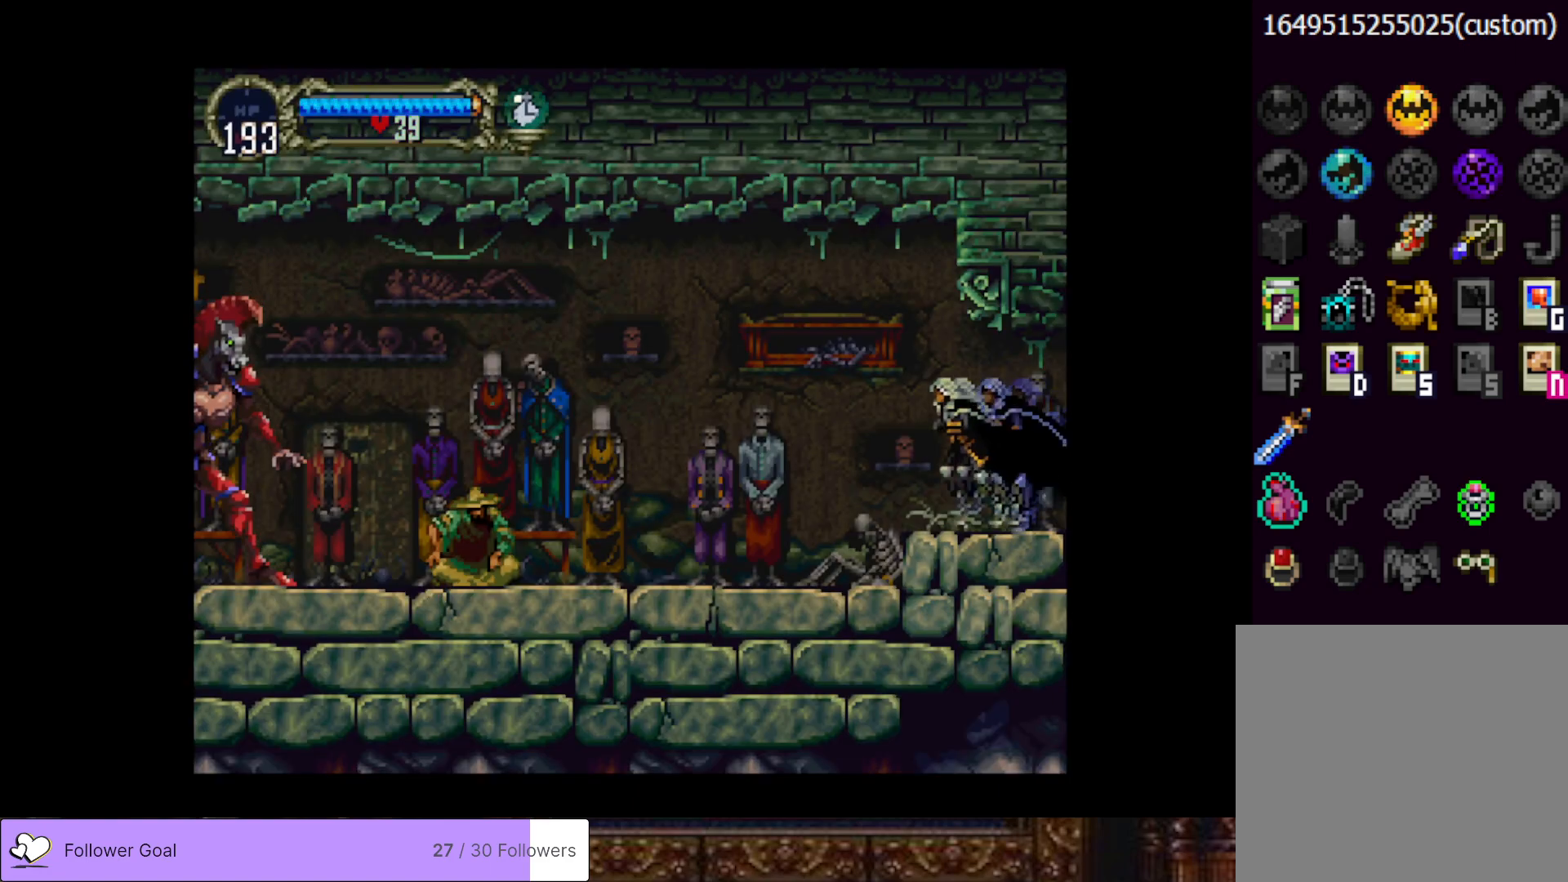
{"buttons": ["DPAD_LEFT"], "right_stick": "center", "events": []}
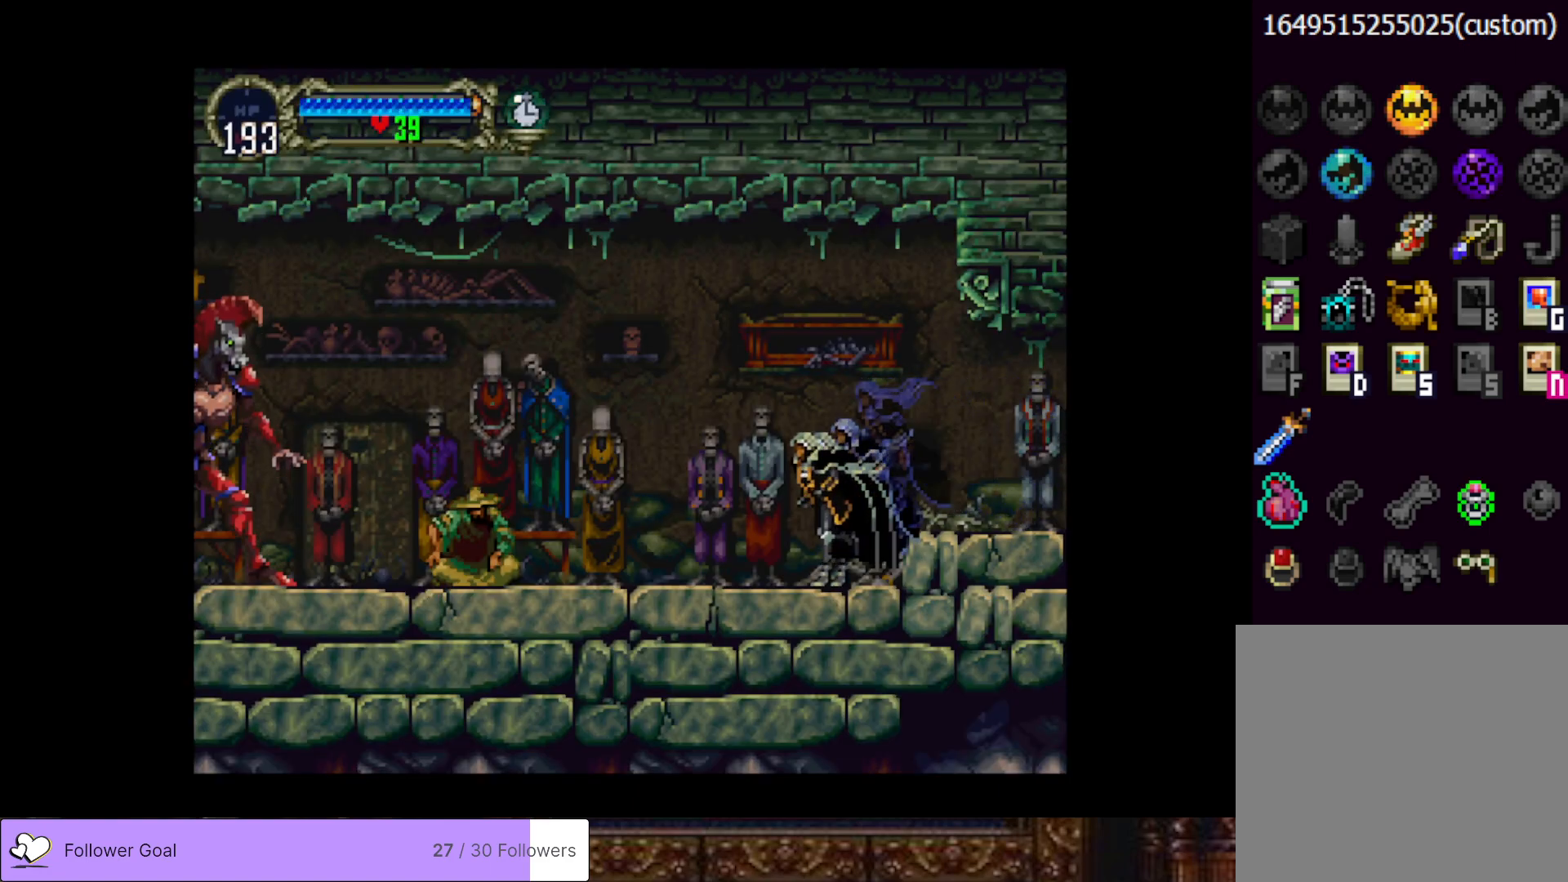
{"buttons": ["DPAD_DOWN", "DPAD_LEFT"], "right_stick": "center", "events": [[167, "CROSS", "down"], [317, "CROSS", "up"], [334, "DPAD_DOWN", "down"]]}
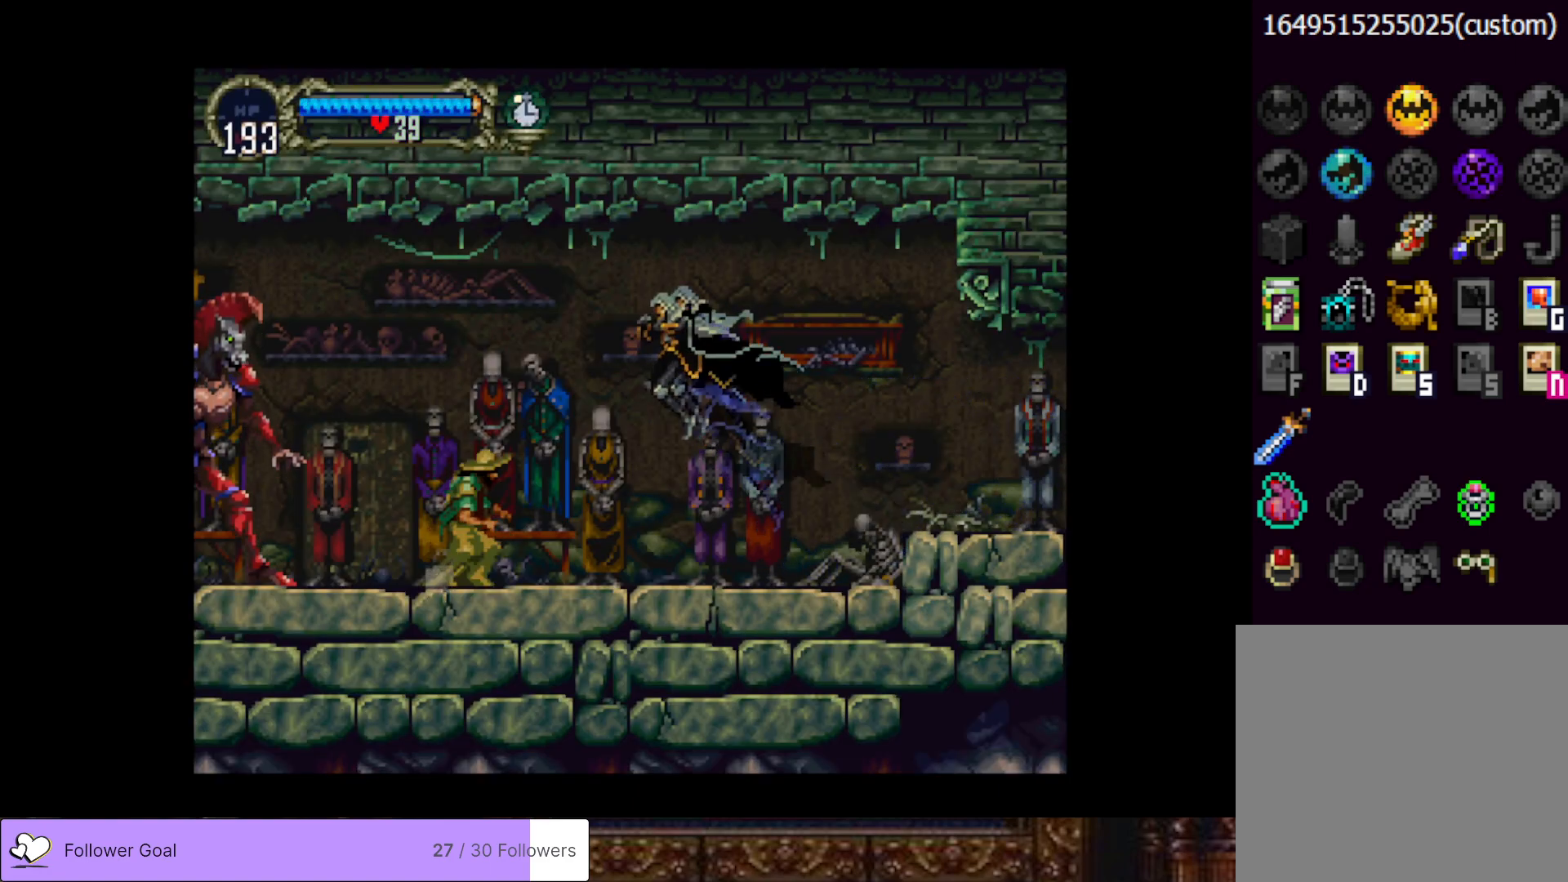
{"buttons": [], "right_stick": "center", "events": [[100, "SQUARE", "down"], [217, "SQUARE", "up"], [234, "DPAD_DOWN", "up"], [384, "DPAD_LEFT", "up"]]}
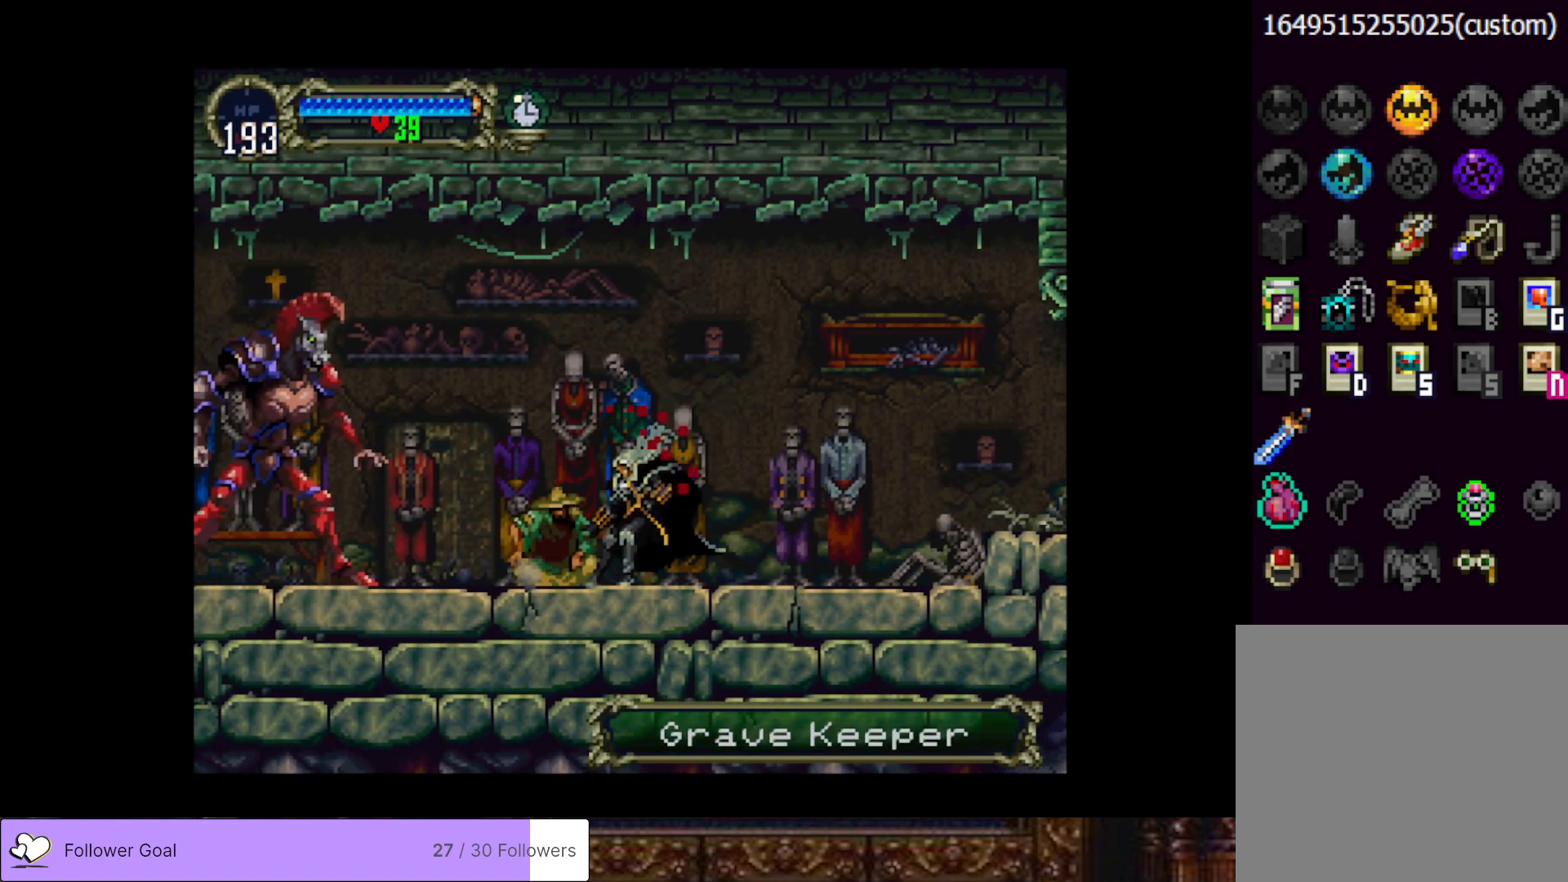
{"buttons": [], "right_stick": "center", "events": [[101, "CIRCLE", "down"], [101, "SQUARE", "down"], [234, "CIRCLE", "up"], [251, "SQUARE", "up"]]}
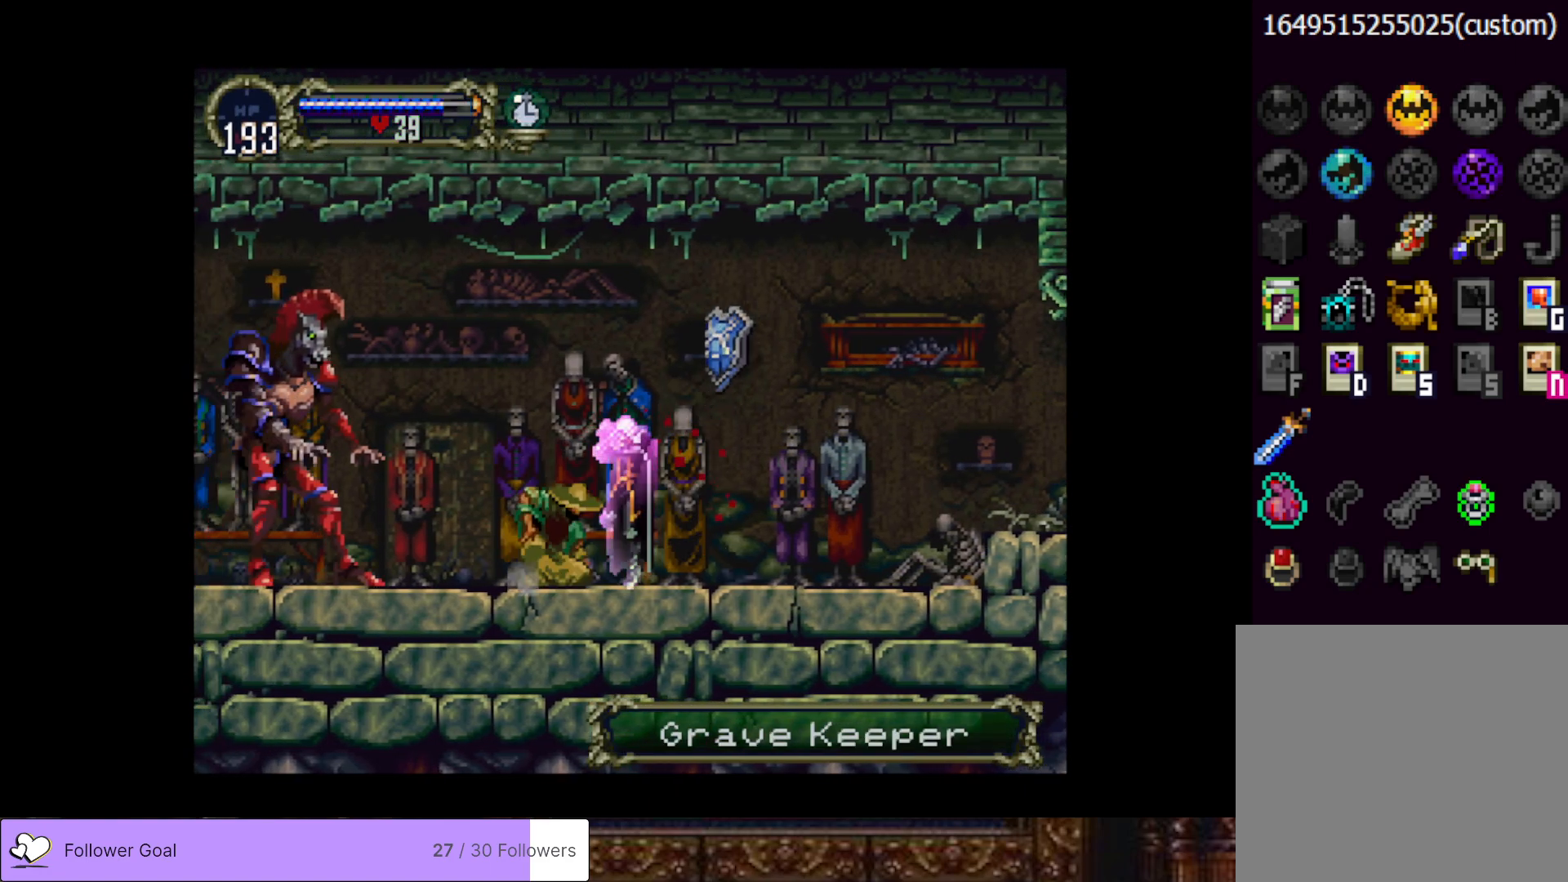
{"buttons": [], "right_stick": "center", "events": []}
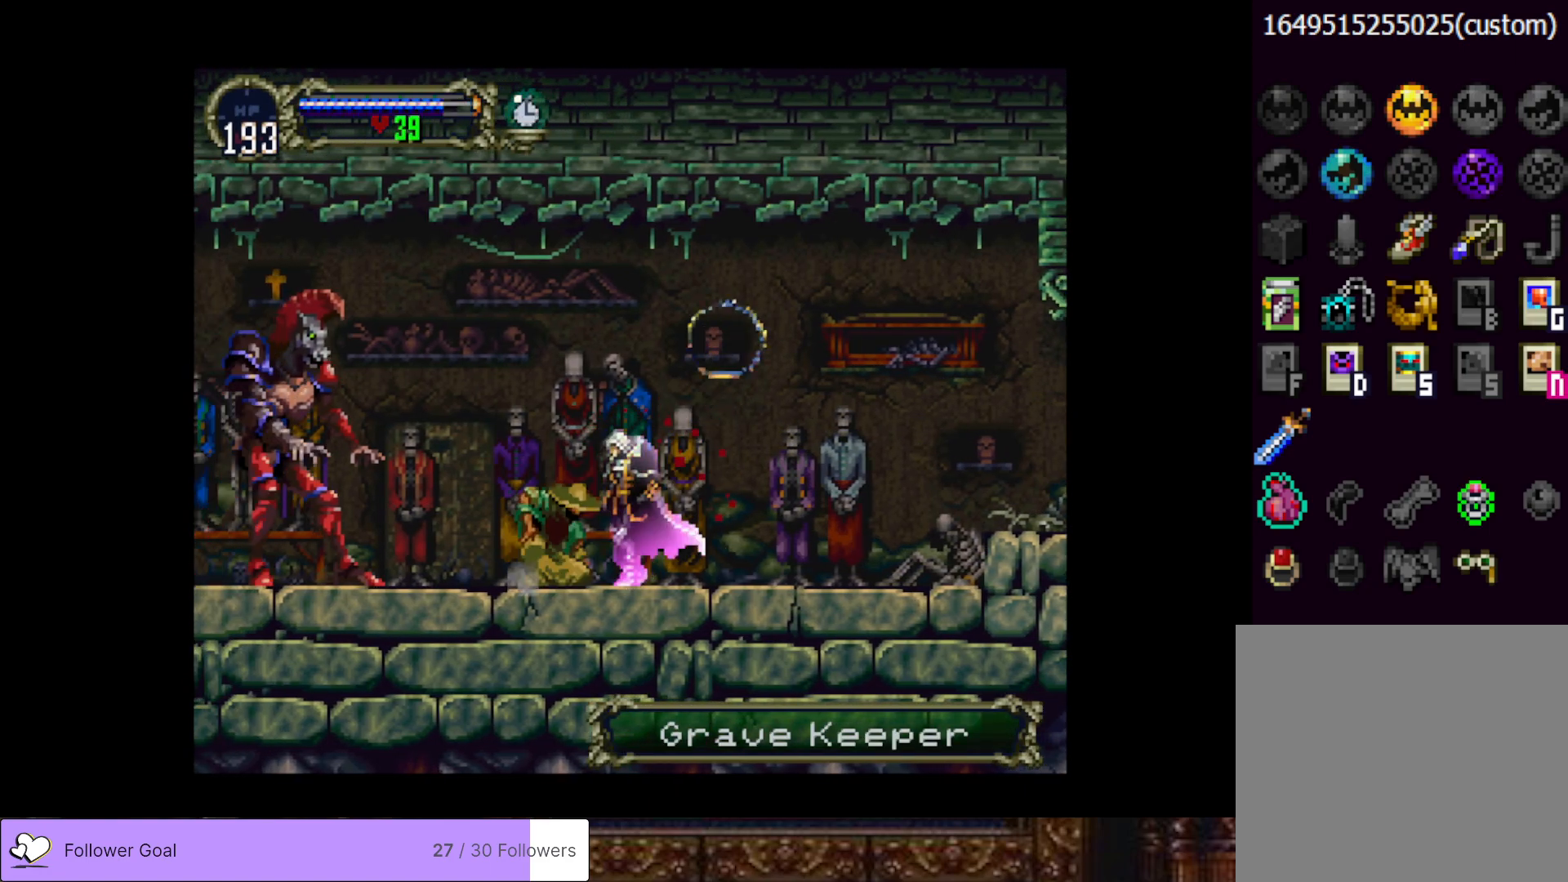
{"buttons": [], "right_stick": "center", "events": []}
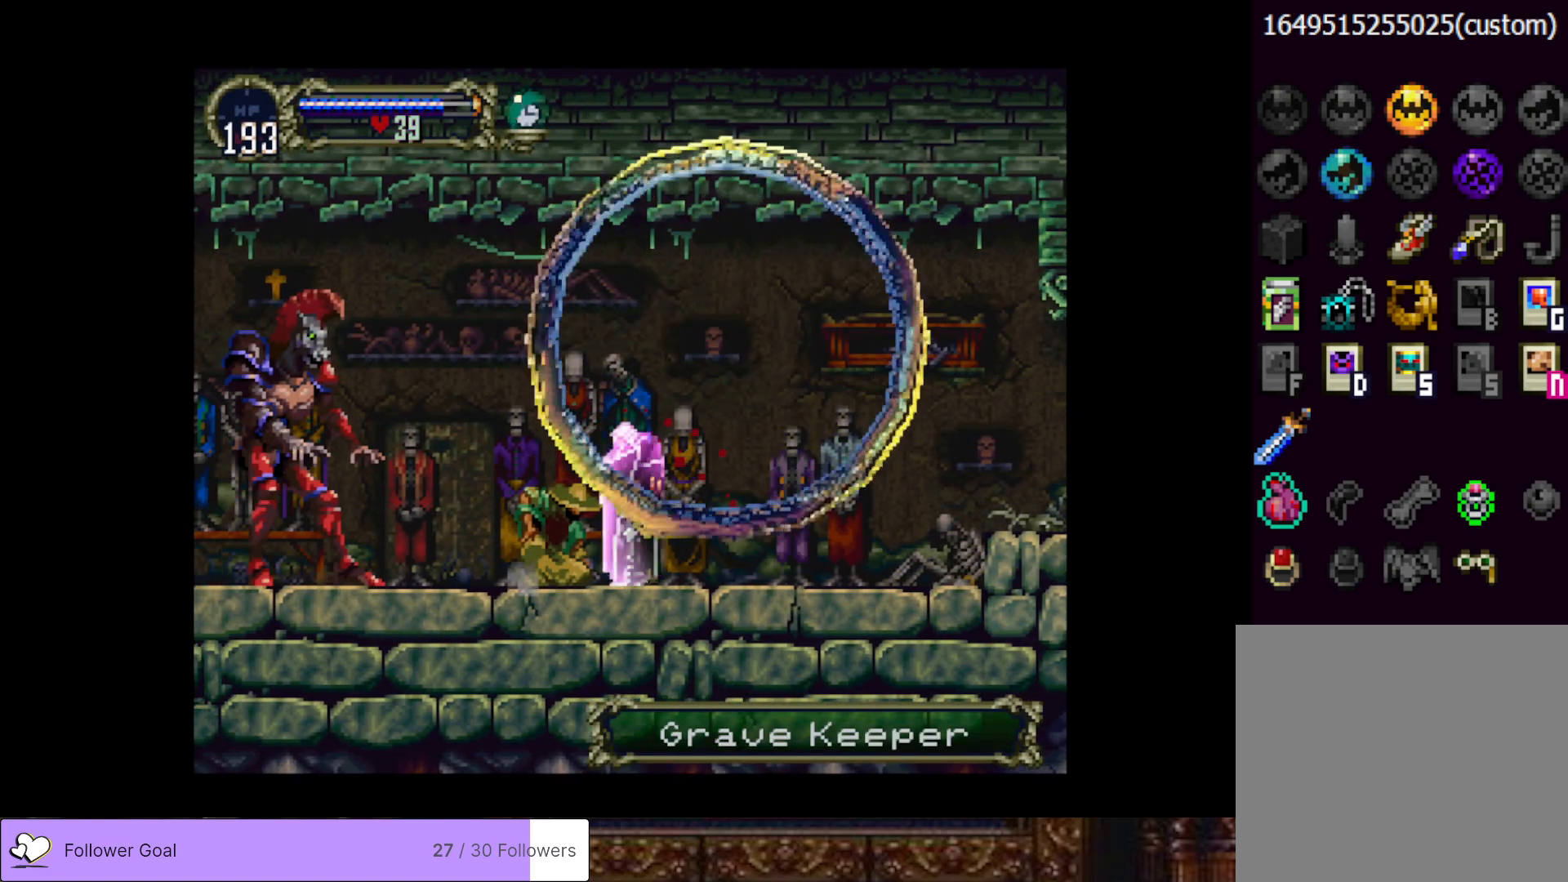
{"buttons": [], "right_stick": "center", "events": []}
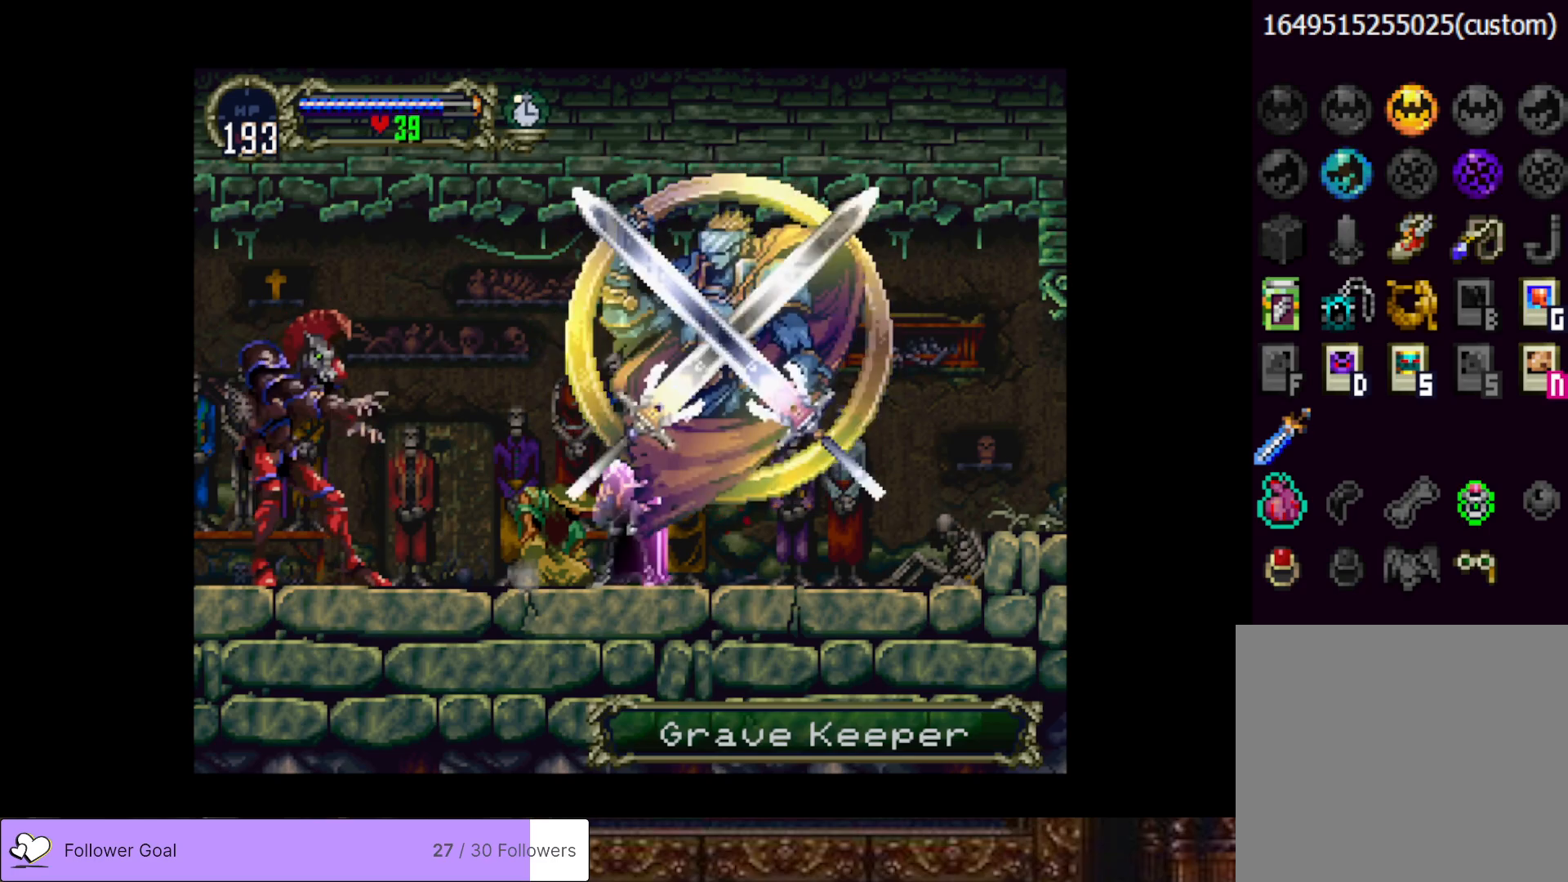
{"buttons": ["DPAD_LEFT"], "right_stick": "center", "events": [[167, "DPAD_LEFT", "down"]]}
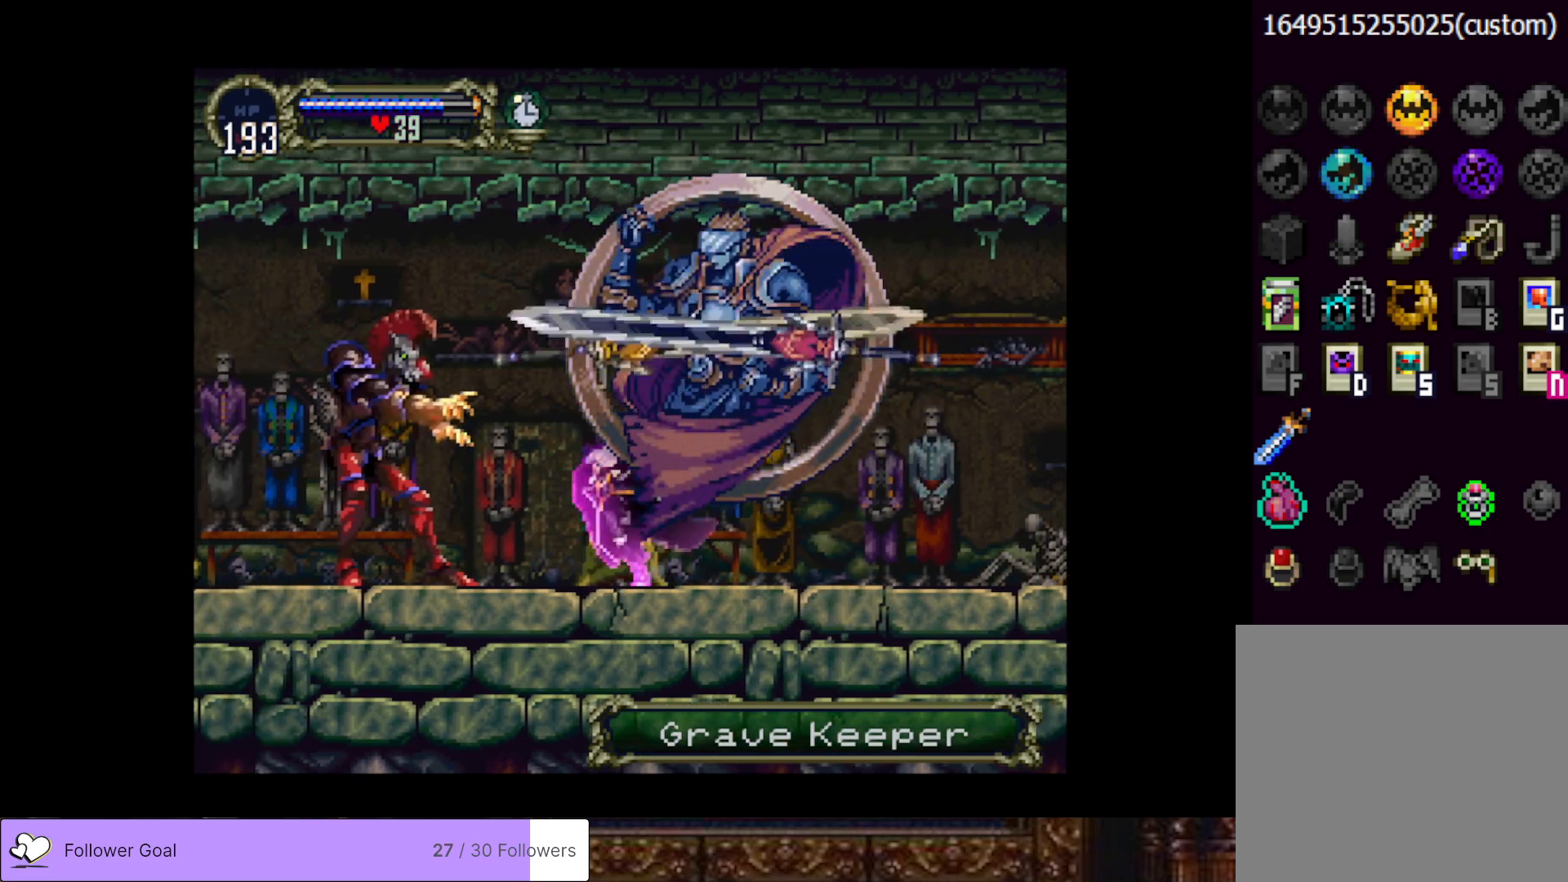
{"buttons": [], "right_stick": "center", "events": [[367, "DPAD_LEFT", "up"]]}
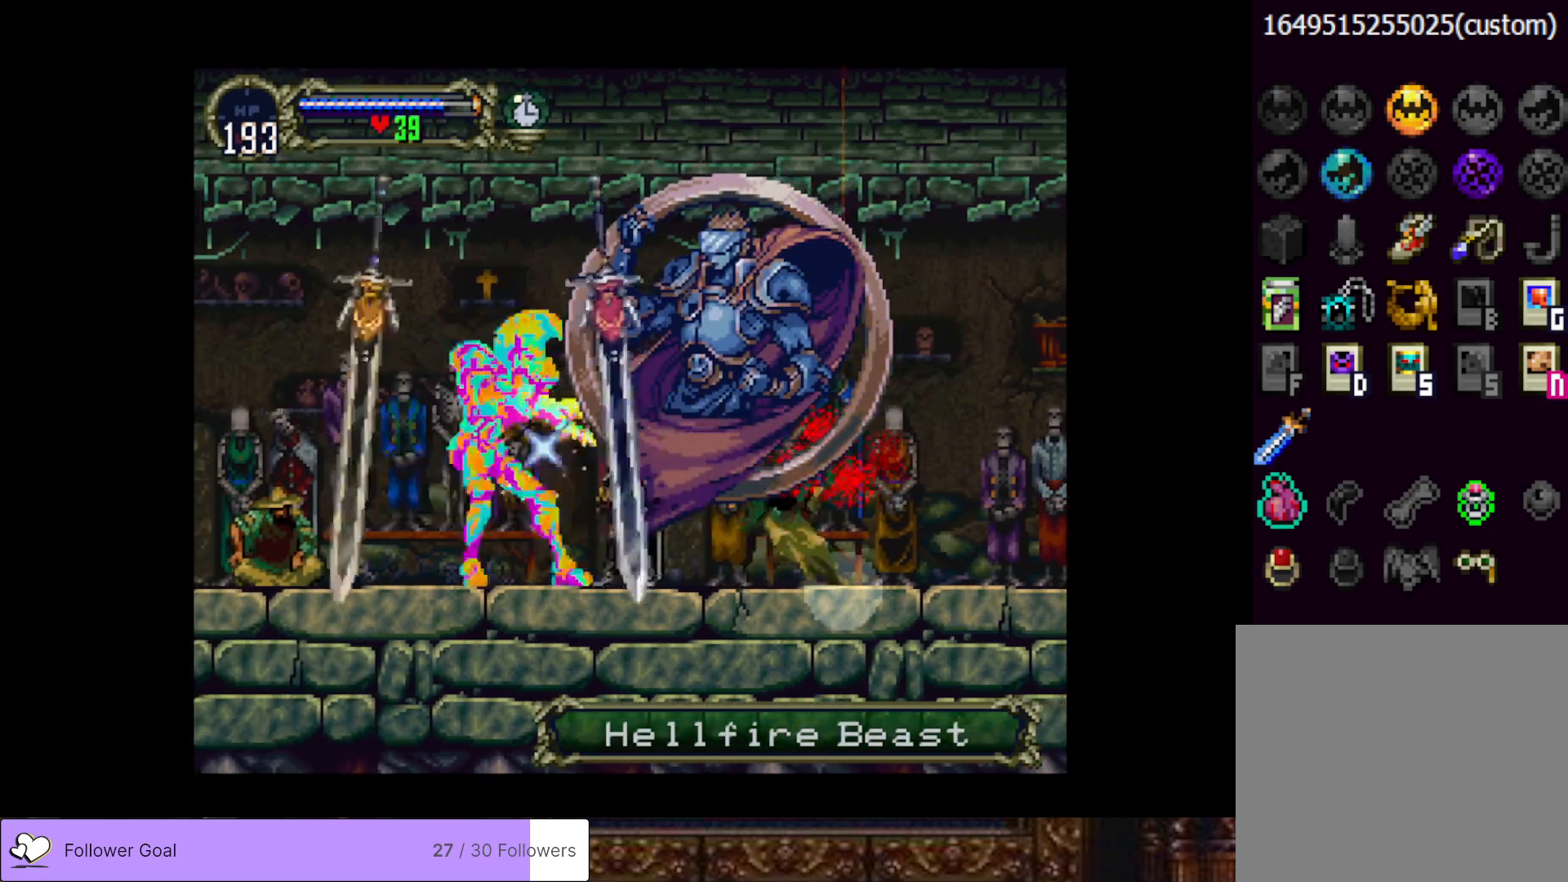
{"buttons": ["DPAD_LEFT"], "right_stick": "center", "events": [[234, "DPAD_LEFT", "down"]]}
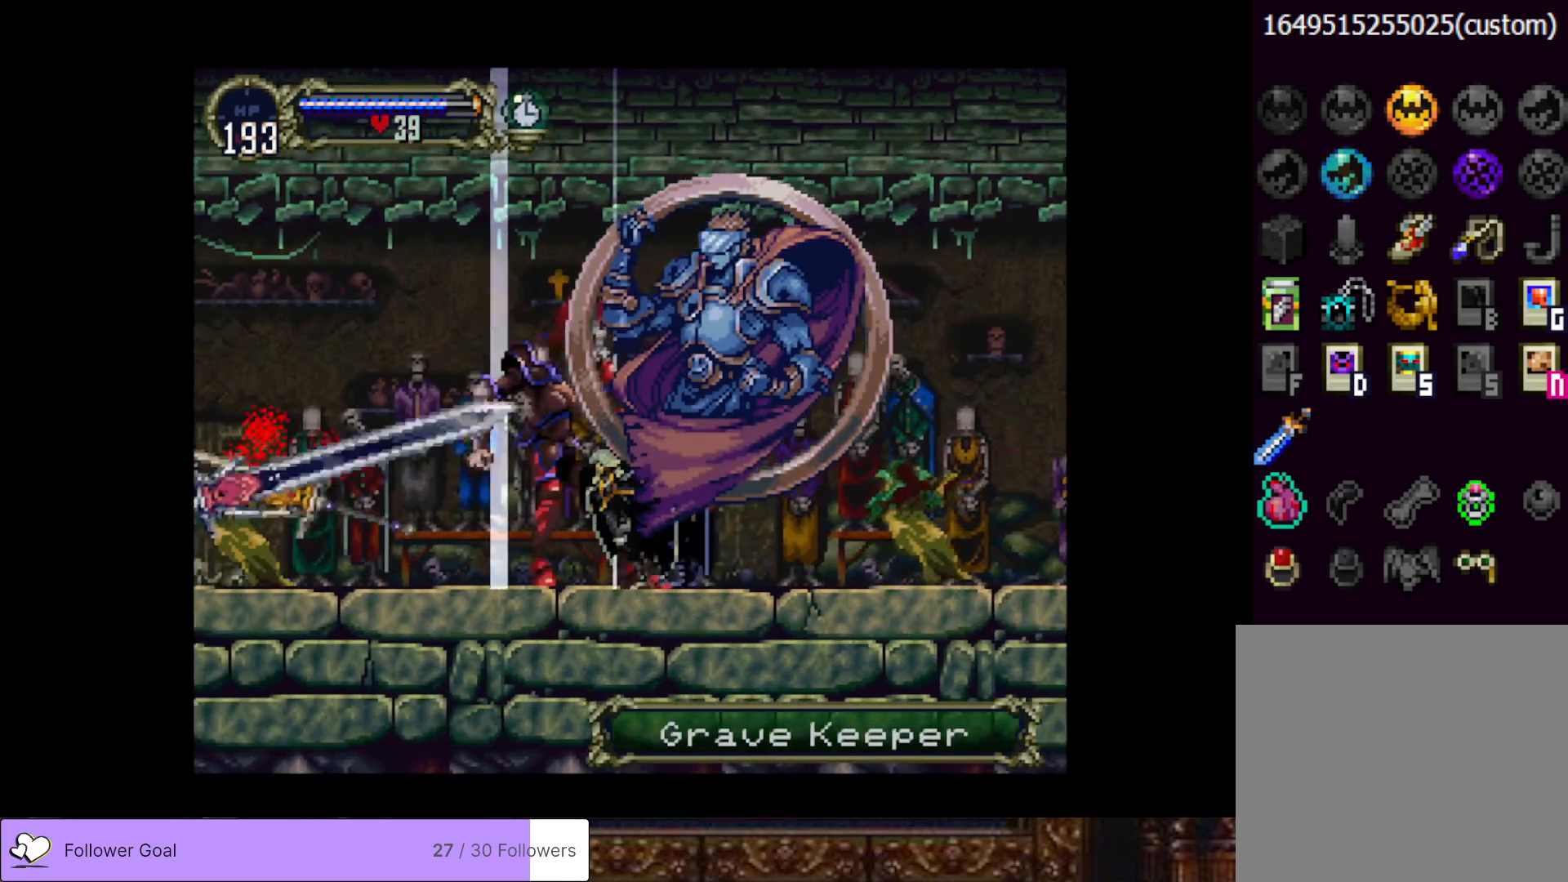
{"buttons": ["DPAD_LEFT"], "right_stick": "center", "events": []}
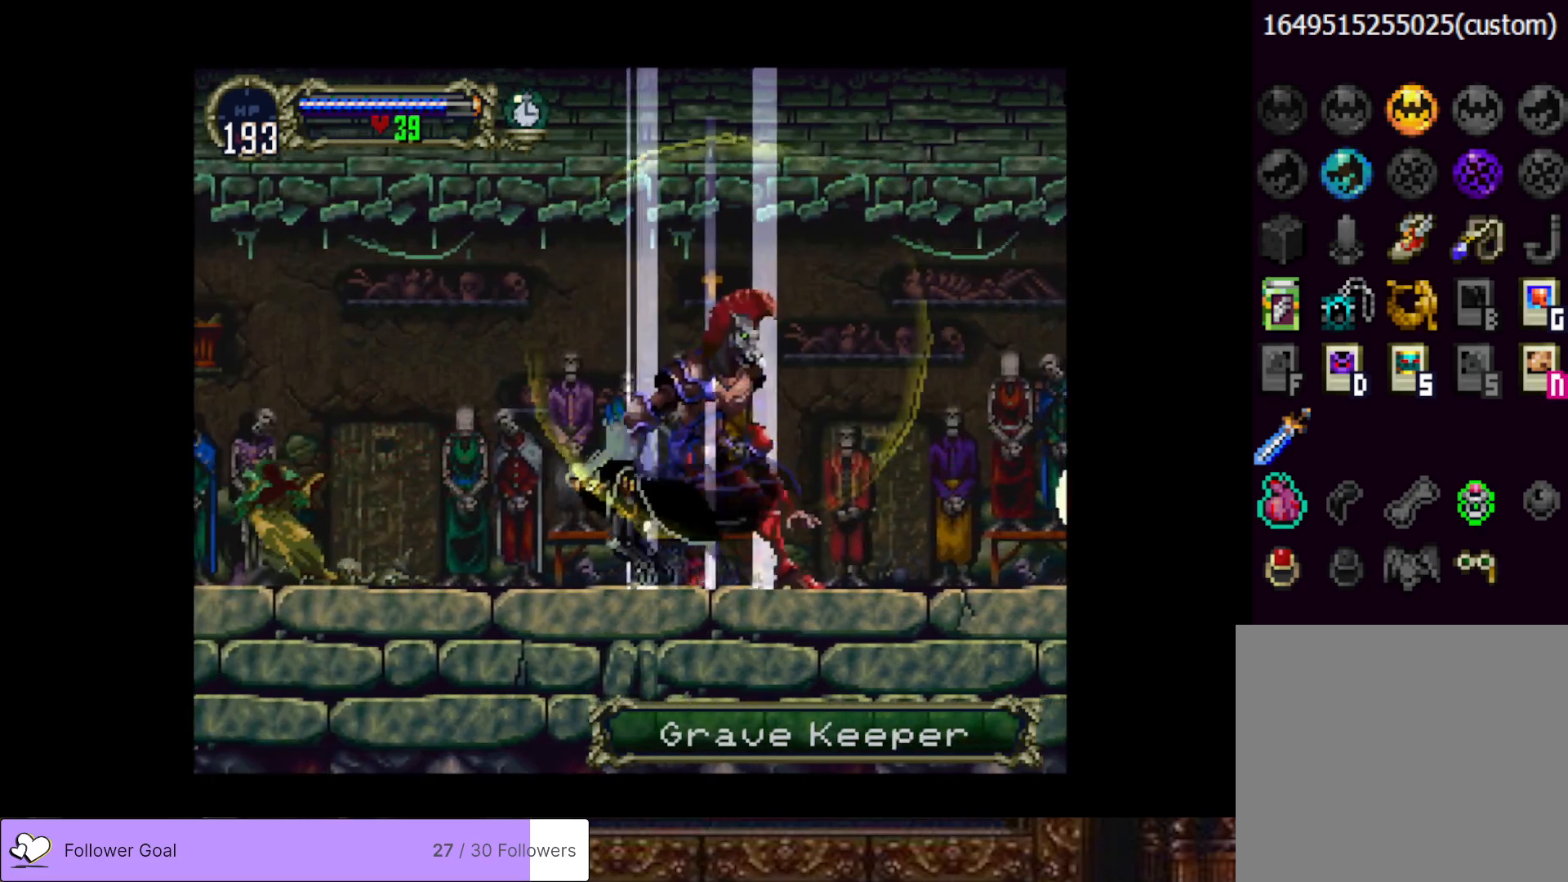
{"buttons": [], "right_stick": "center", "events": [[117, "DPAD_LEFT", "up"], [151, "DPAD_RIGHT", "down"], [201, "CIRCLE", "down"], [217, "TRIANGLE", "down"], [251, "DPAD_RIGHT", "up"], [317, "TRIANGLE", "up"], [351, "CIRCLE", "up"], [384, "CIRCLE", "down"], [434, "TRIANGLE", "down"], [484, "TRIANGLE", "up"], [501, "CIRCLE", "up"]]}
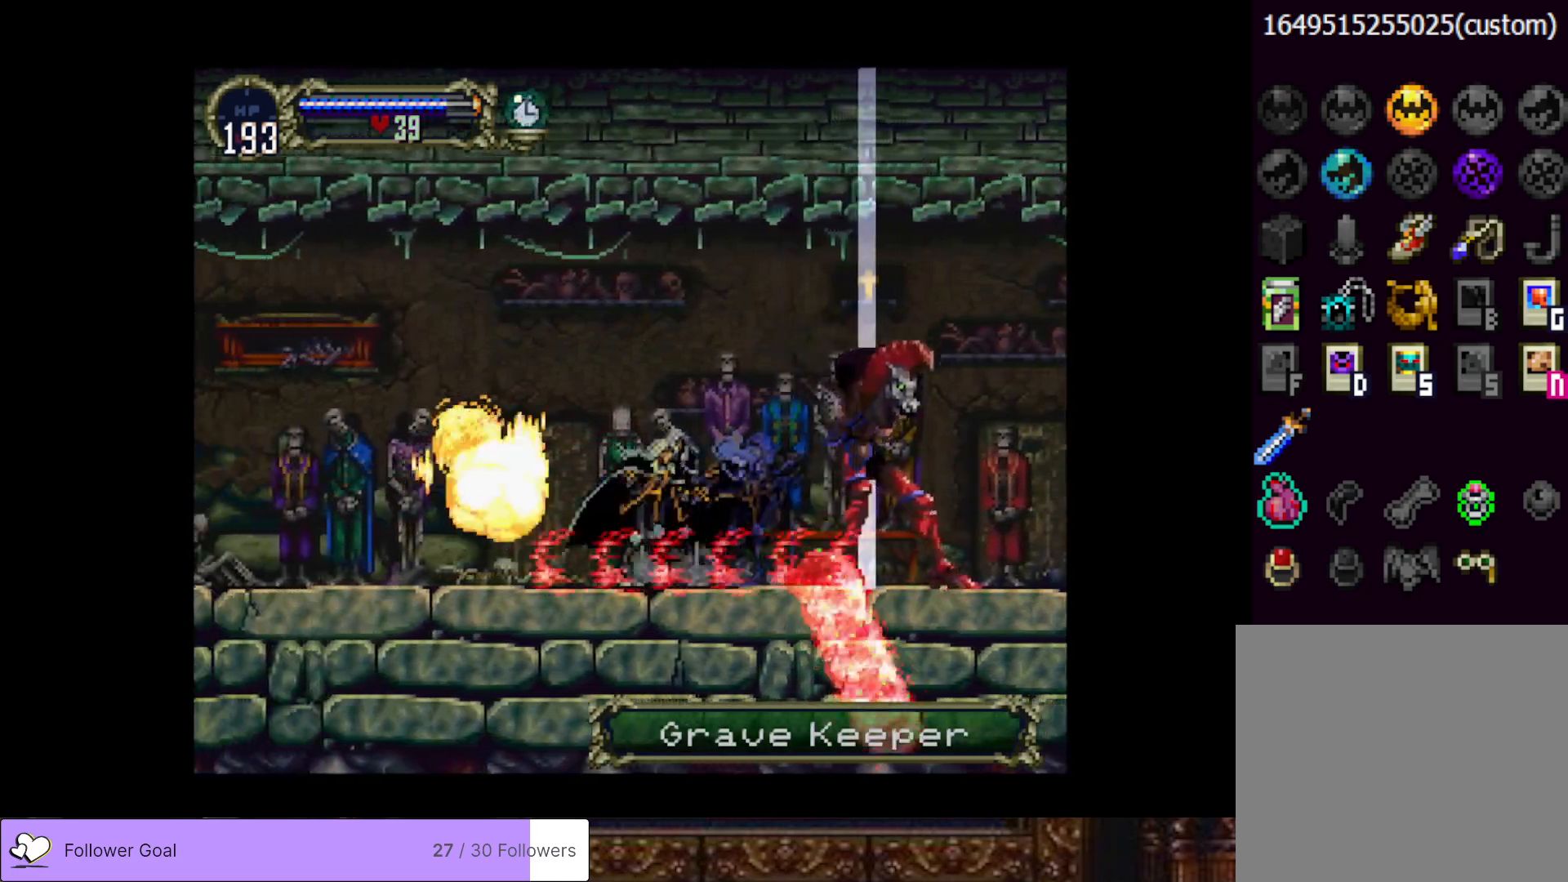
{"buttons": ["CIRCLE"], "right_stick": "center", "events": [[83, "CIRCLE", "down"], [100, "TRIANGLE", "down"], [150, "TRIANGLE", "up"], [200, "CIRCLE", "up"], [234, "CIRCLE", "down"], [284, "TRIANGLE", "down"], [350, "TRIANGLE", "up"], [367, "CIRCLE", "up"], [417, "CIRCLE", "down"], [450, "TRIANGLE", "down"], [500, "TRIANGLE", "up"]]}
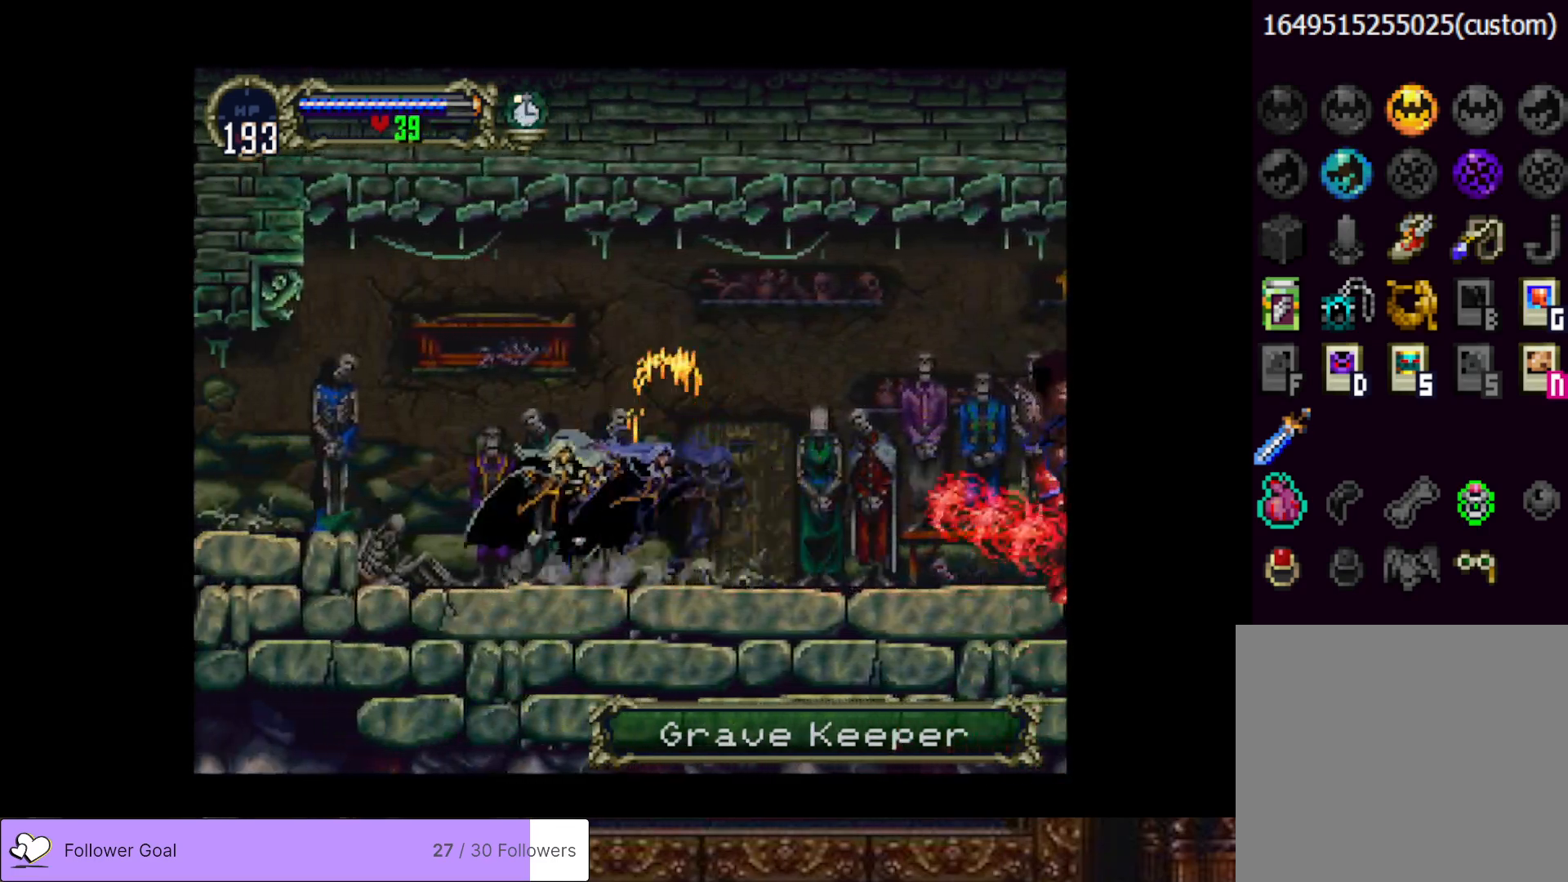
{"buttons": ["DPAD_LEFT"], "right_stick": "center", "events": [[17, "CIRCLE", "up"], [50, "DPAD_LEFT", "down"], [134, "CROSS", "down"], [267, "CROSS", "up"]]}
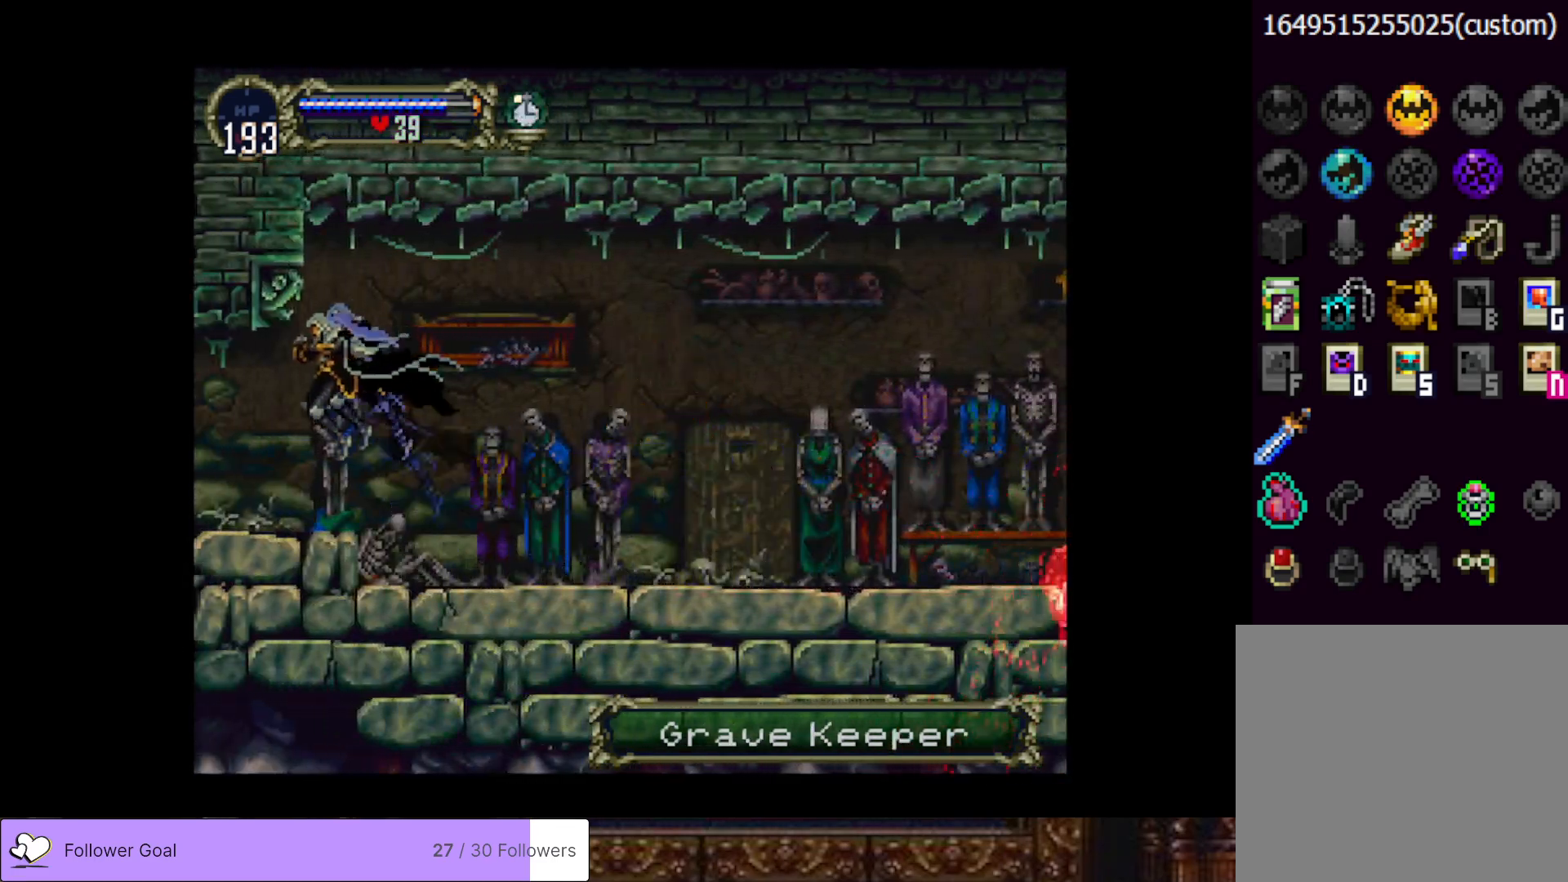
{"buttons": ["DPAD_LEFT"], "right_stick": "center", "events": []}
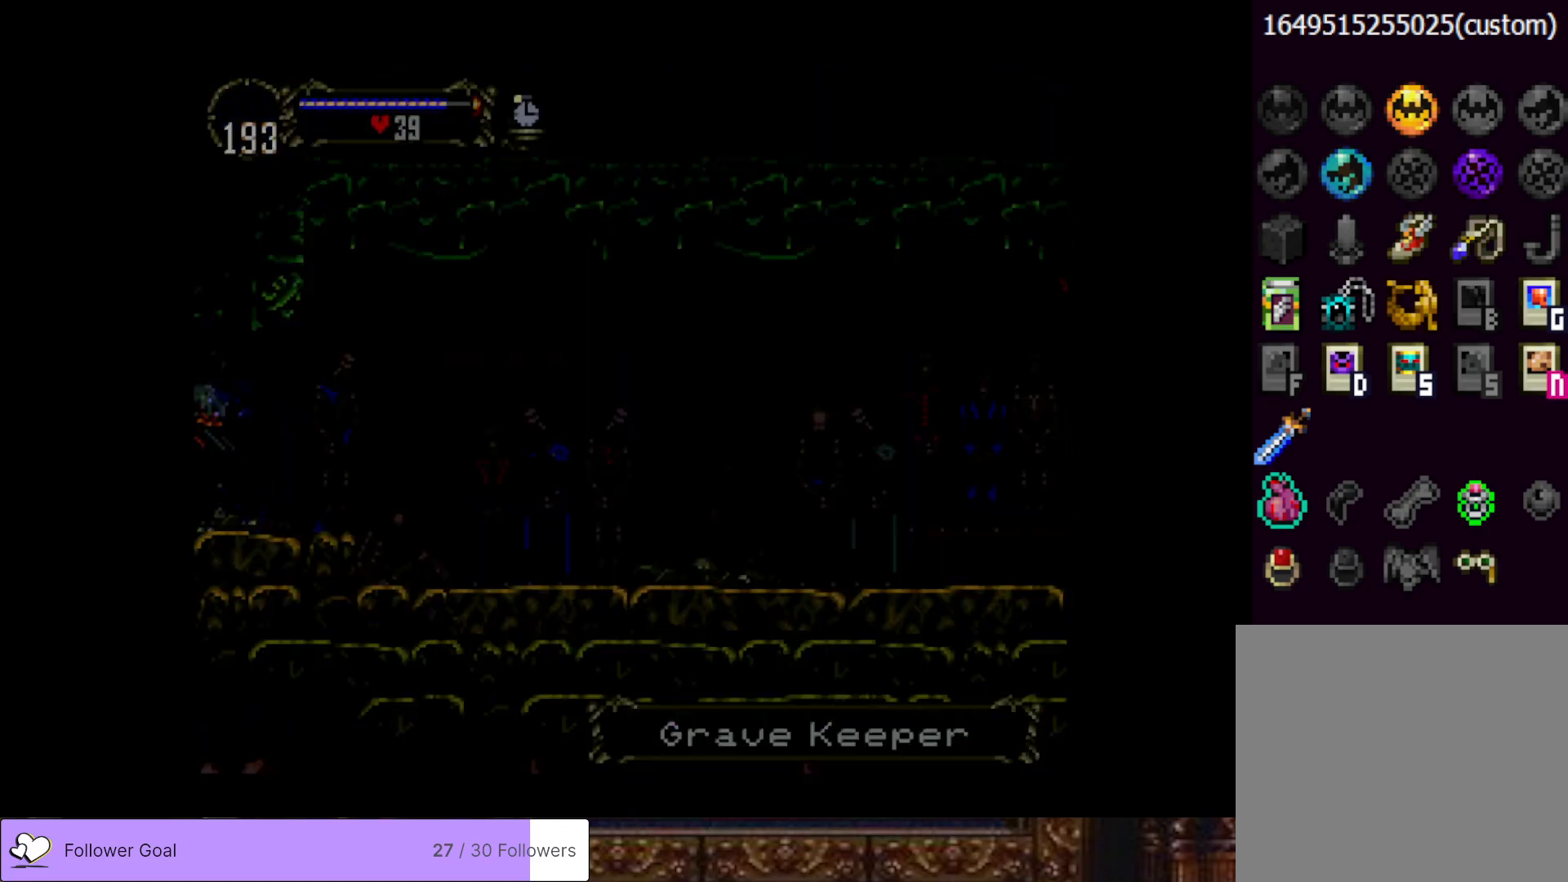
{"buttons": ["DPAD_LEFT"], "right_stick": "center", "events": []}